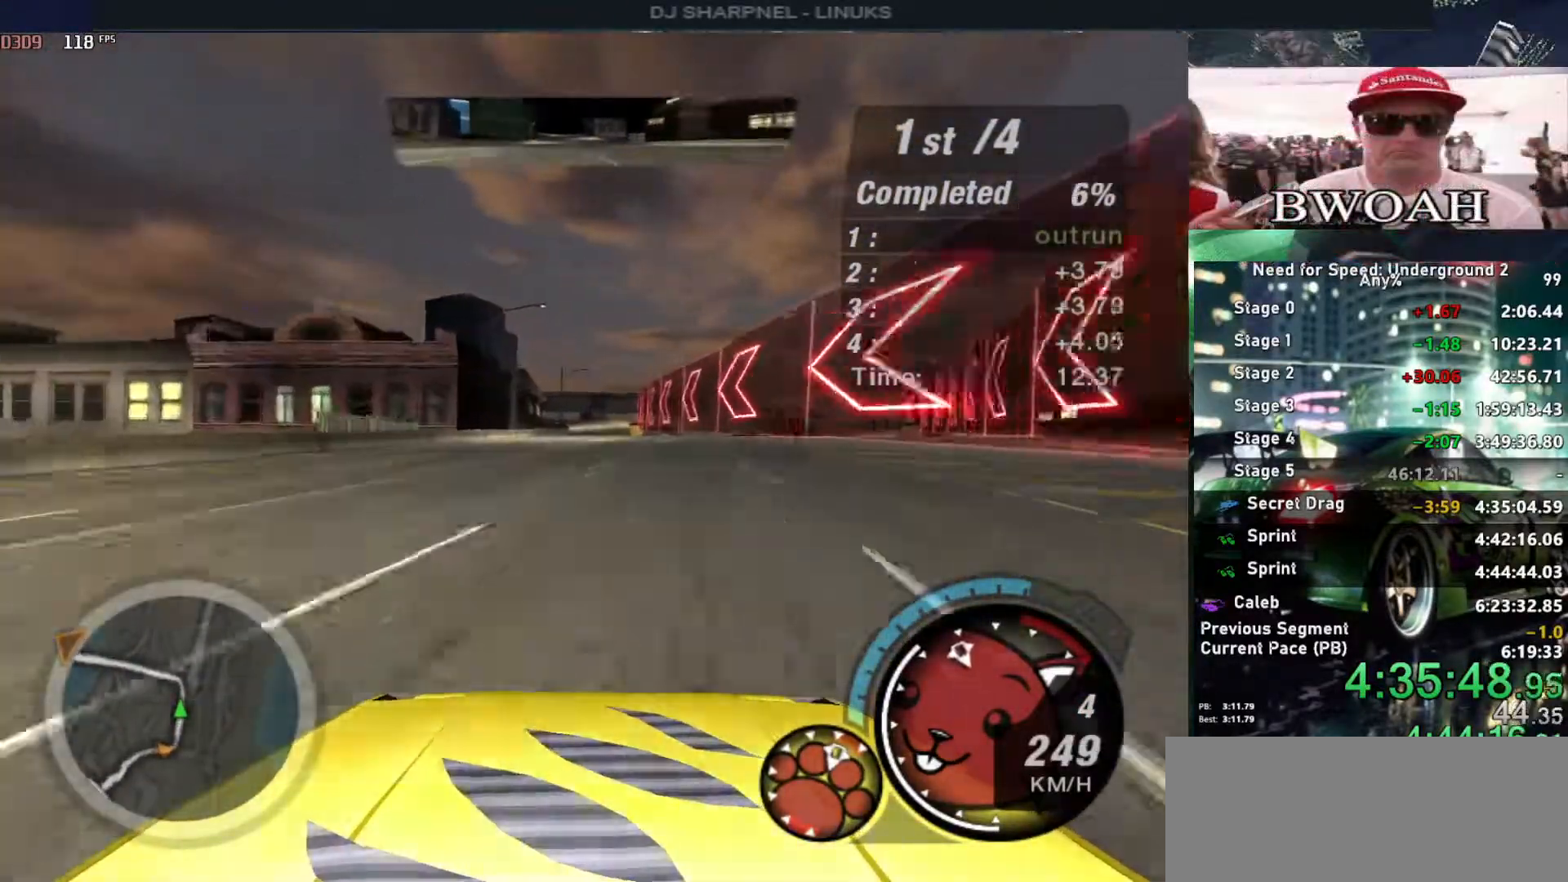
Gameplay with keyboard; each line is a JSON object with the keys held at the frame after it. "events" lists presses ("down") and releases ("up") of "alt", "ctrl", "down", "escape", "left", "r", "return", "right", "shift", "space", "super", "t", "tab", "u" and "up" between this image and that frame as [ms after this image, input, new state], when the widget could be followed in between. No other keys are recorded. Mouse input is not recorded.
{"keys": ["right", "up"], "events": [[483, "right", "down"]]}
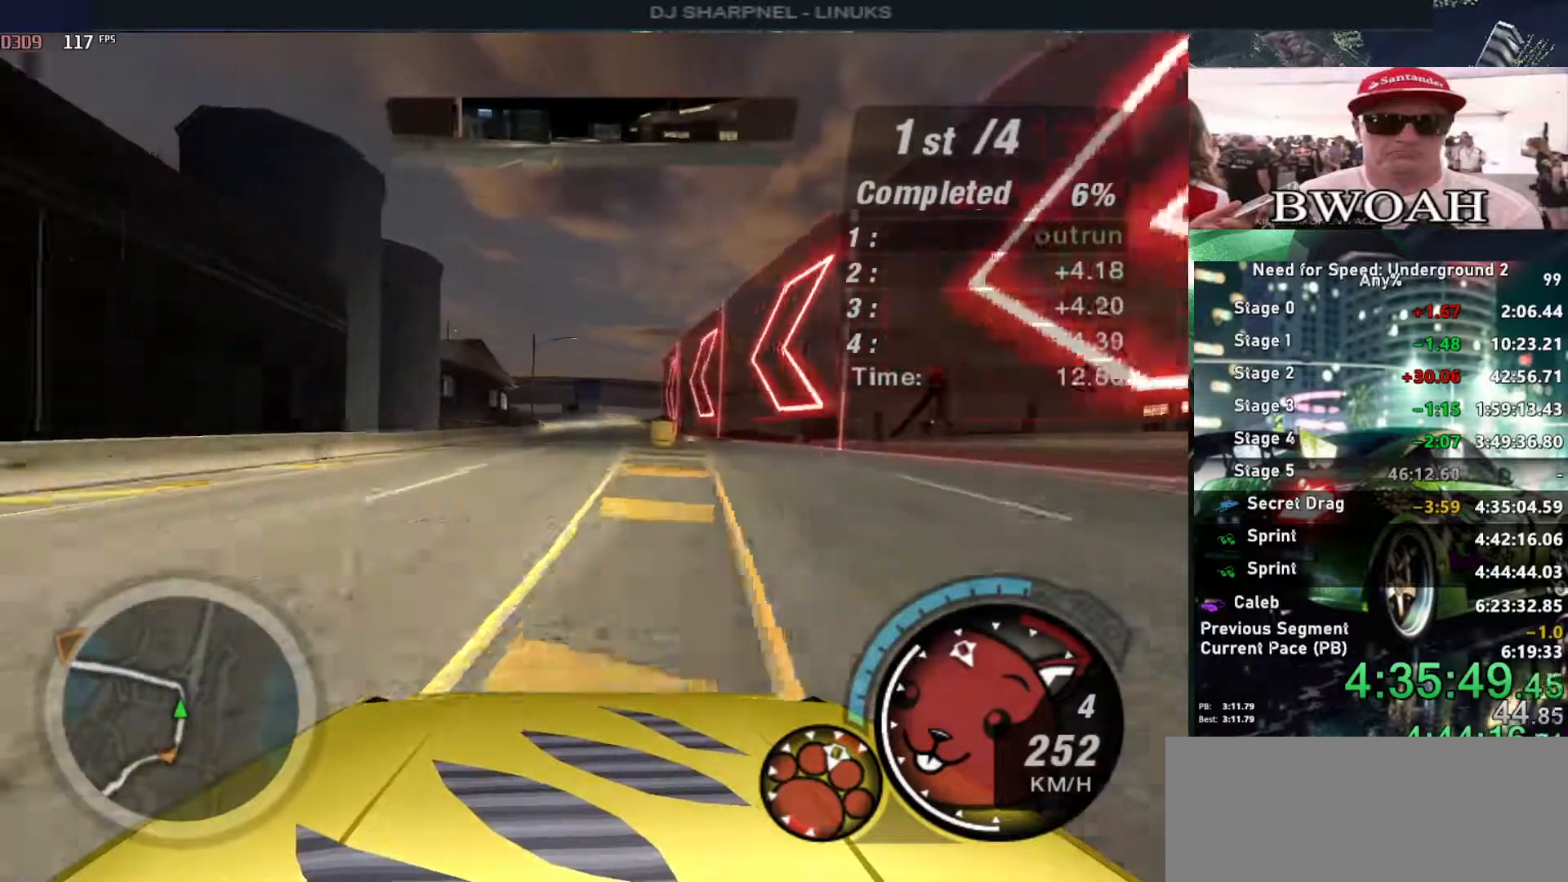
{"keys": ["up"], "events": [[16, "right", "up"], [166, "left", "down"], [250, "left", "up"]]}
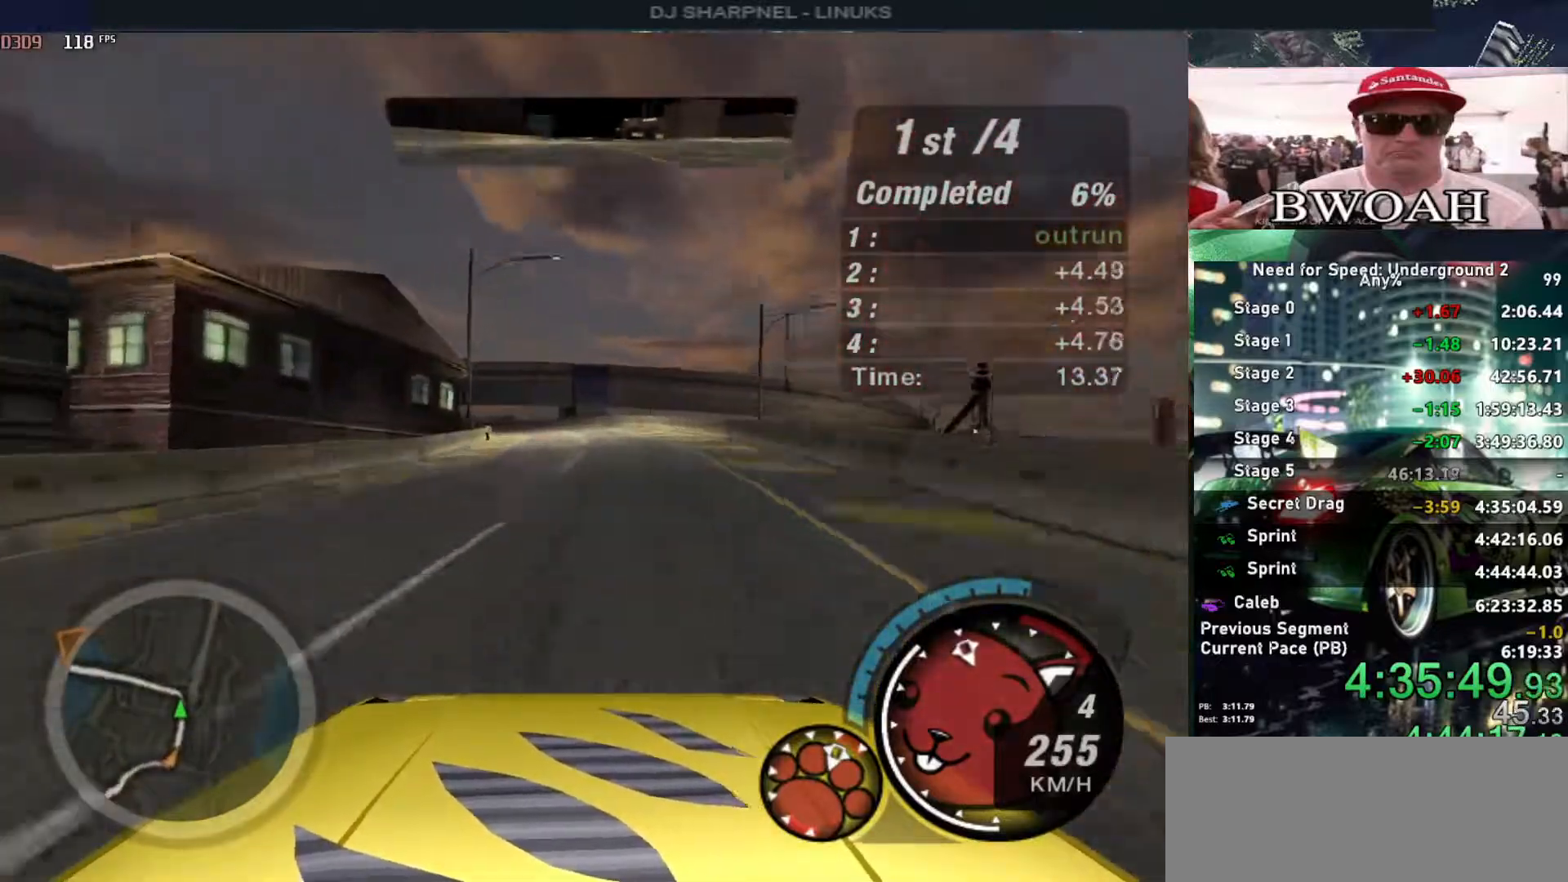
{"keys": ["left", "up"], "events": [[183, "left", "down"]]}
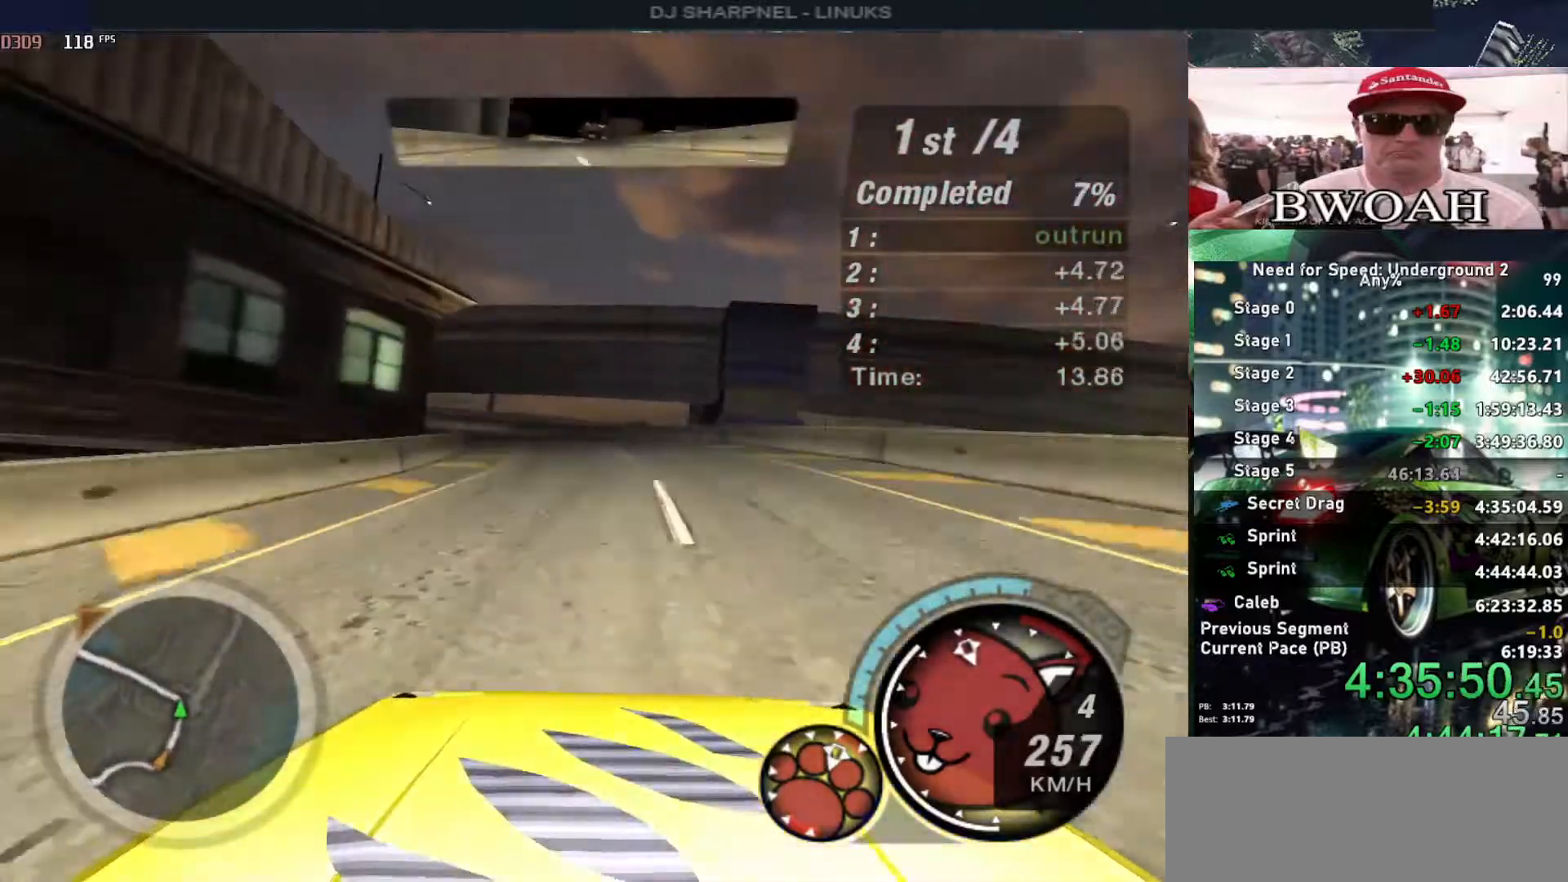
{"keys": ["left", "up"], "events": []}
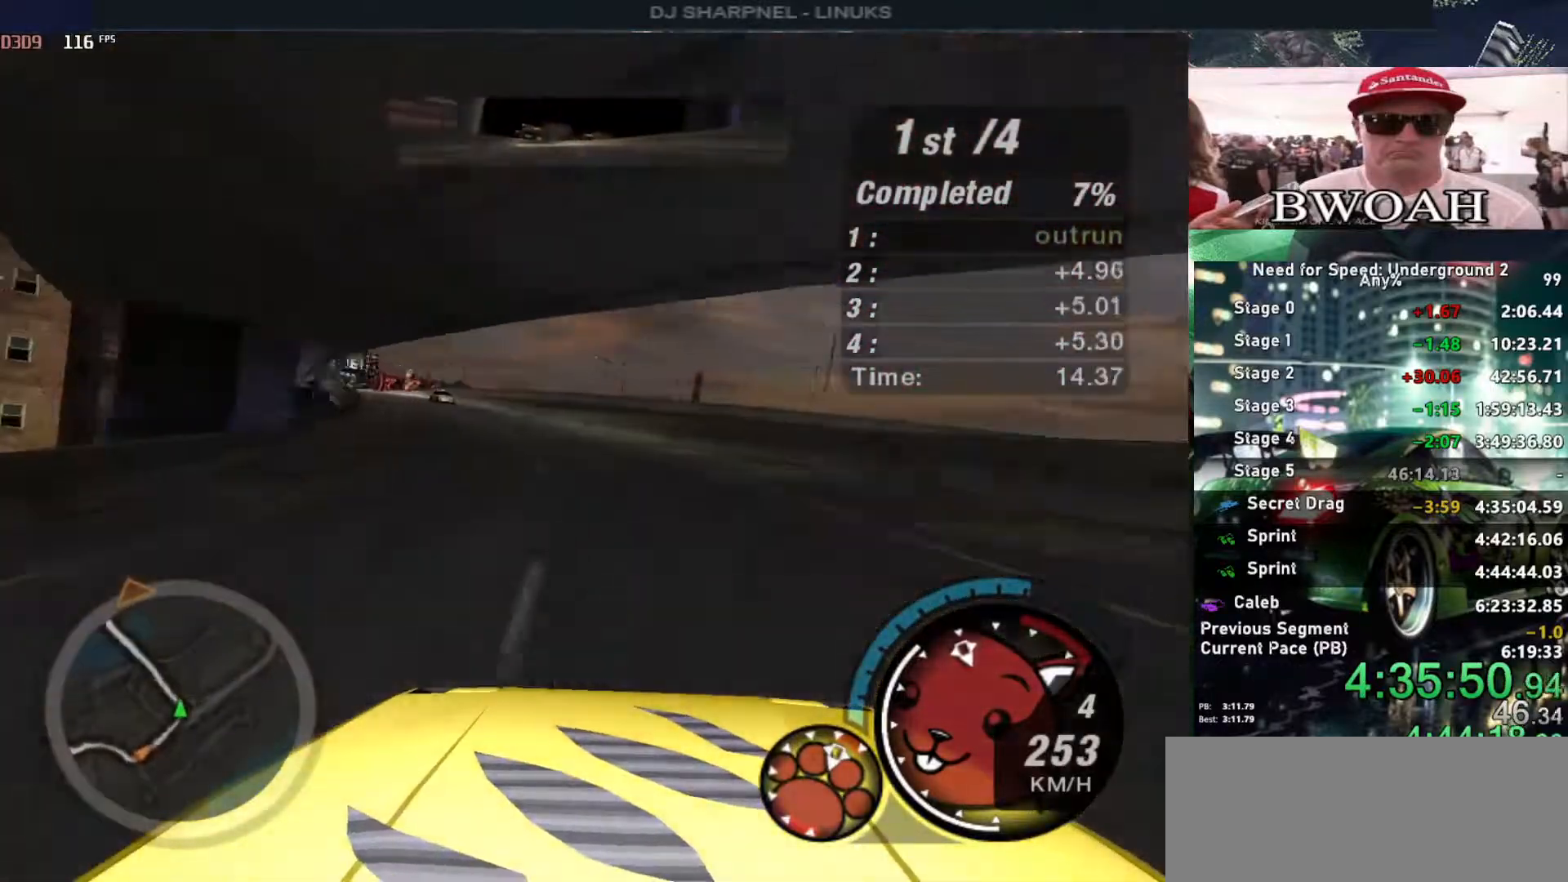
{"keys": ["right", "up"], "events": [[366, "left", "up"], [366, "right", "down"]]}
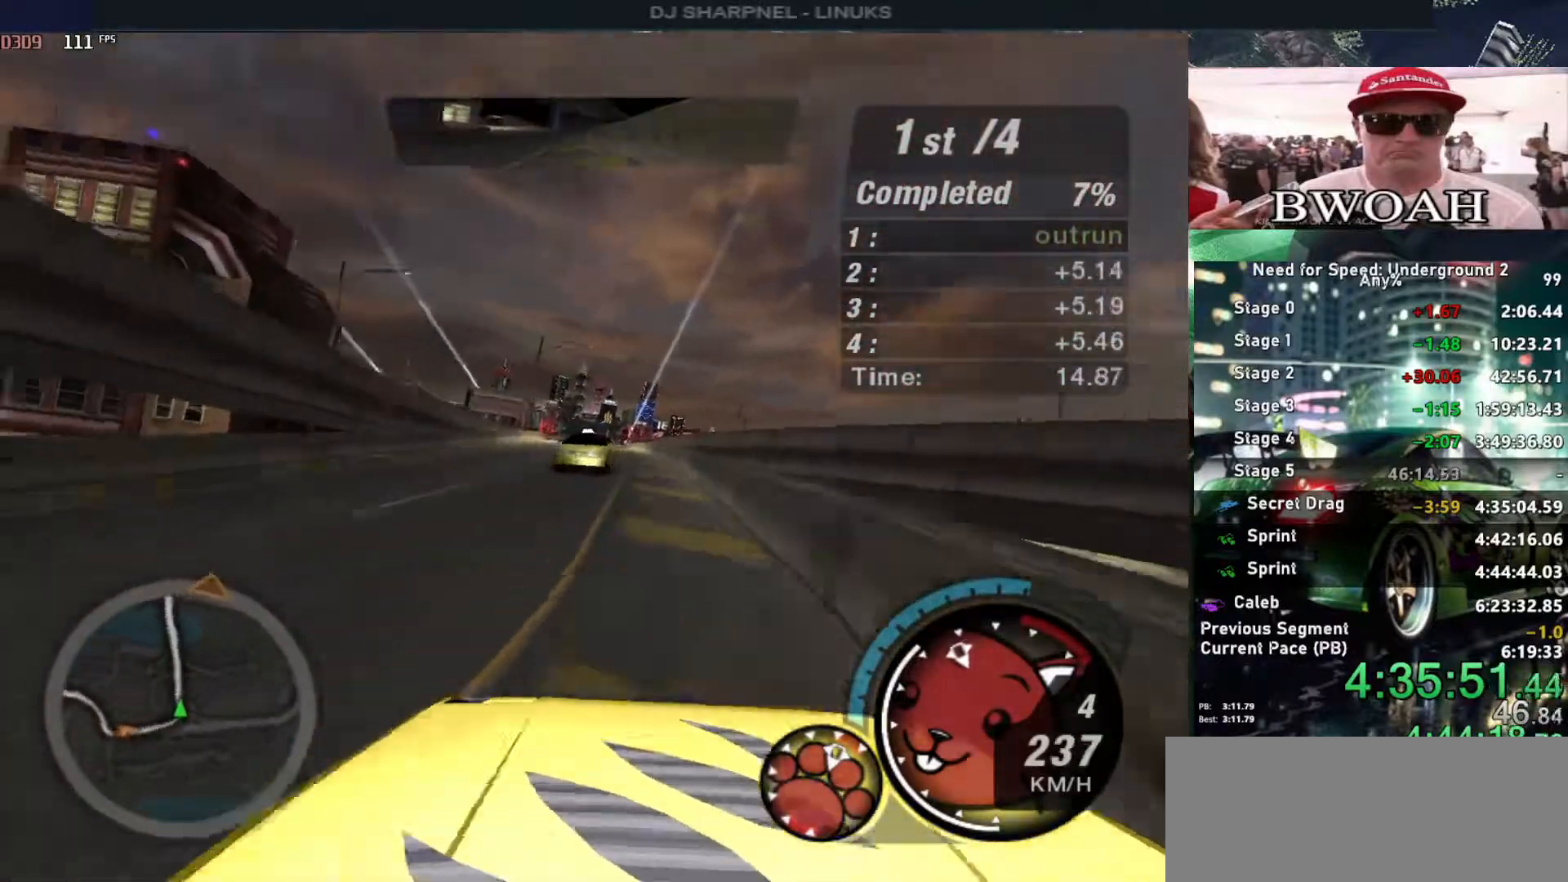
{"keys": ["left", "up"], "events": [[283, "left", "down"], [283, "right", "up"]]}
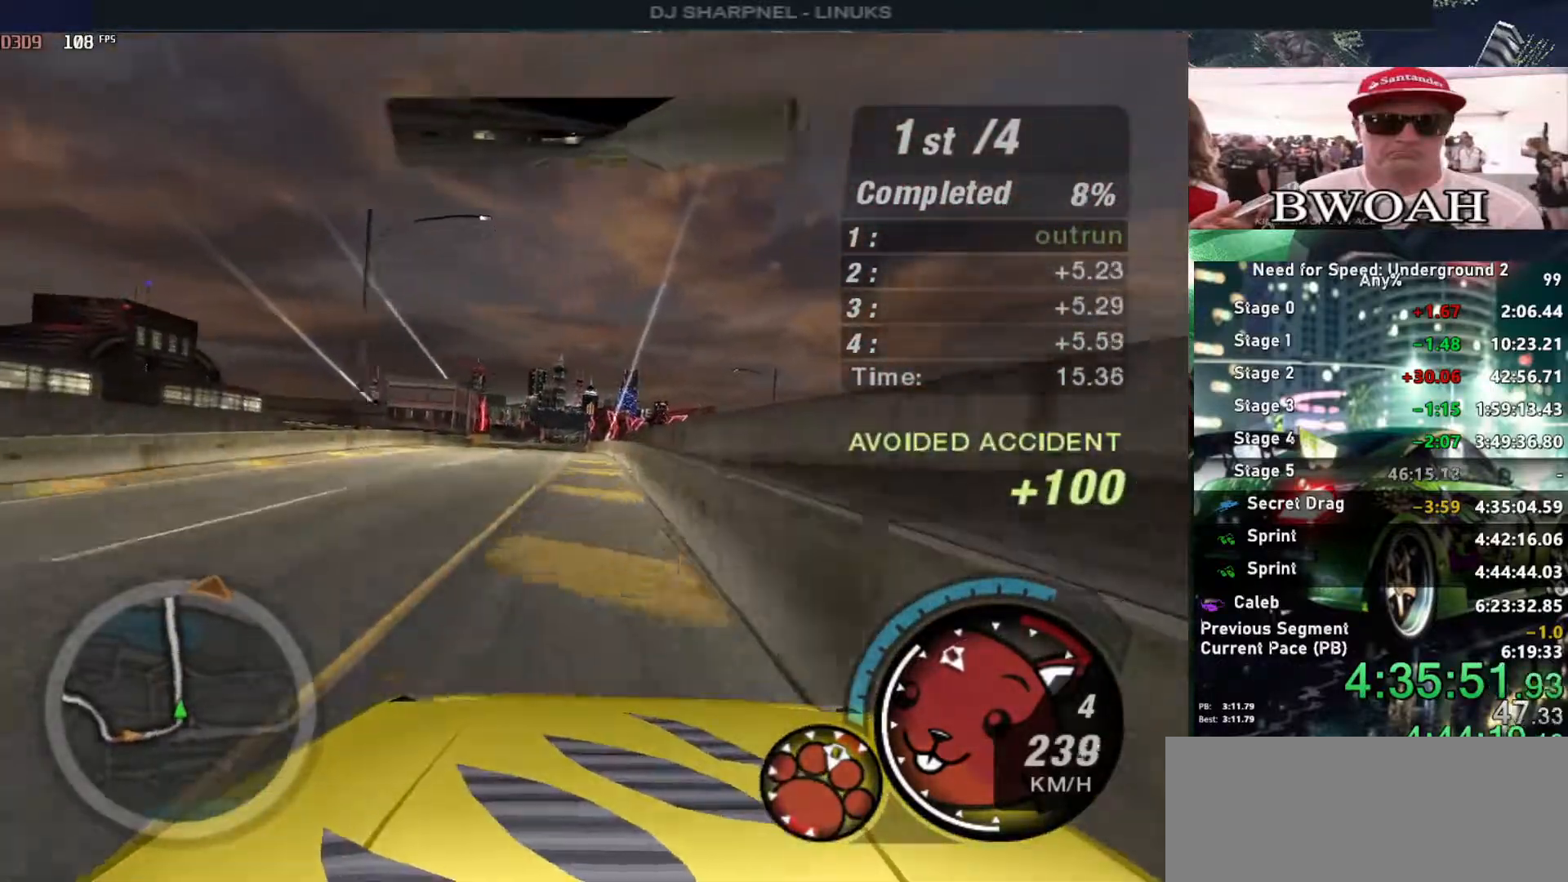
{"keys": ["right", "up"], "events": [[200, "left", "up"], [433, "right", "down"]]}
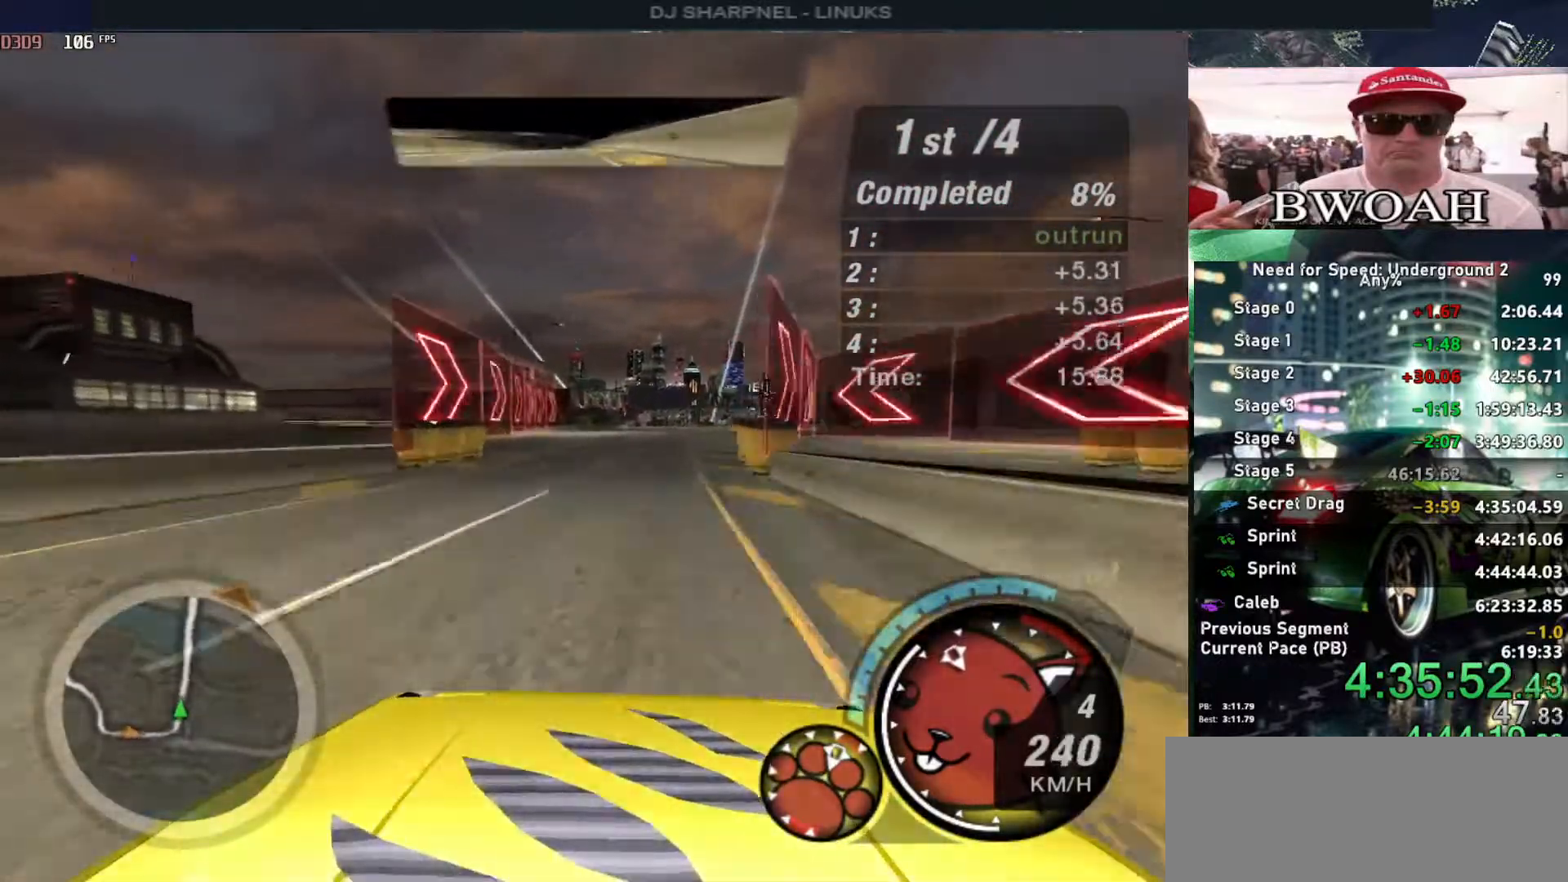
{"keys": ["alt", "up"], "events": [[33, "alt", "down"], [33, "right", "up"], [350, "right", "down"], [450, "right", "up"]]}
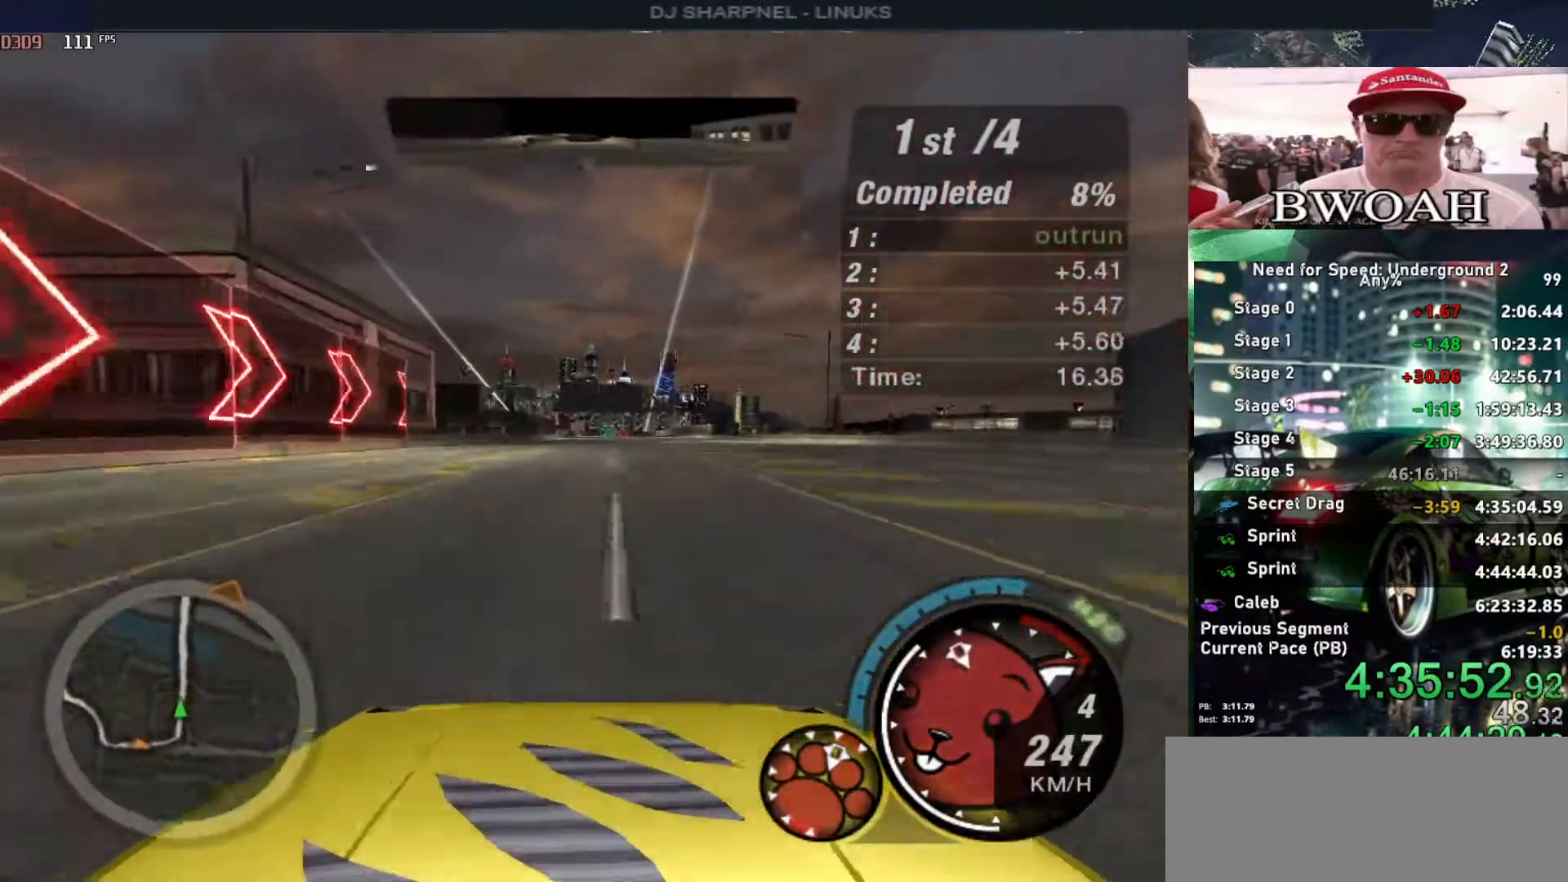
{"keys": ["alt", "up"], "events": [[366, "right", "down"], [416, "right", "up"]]}
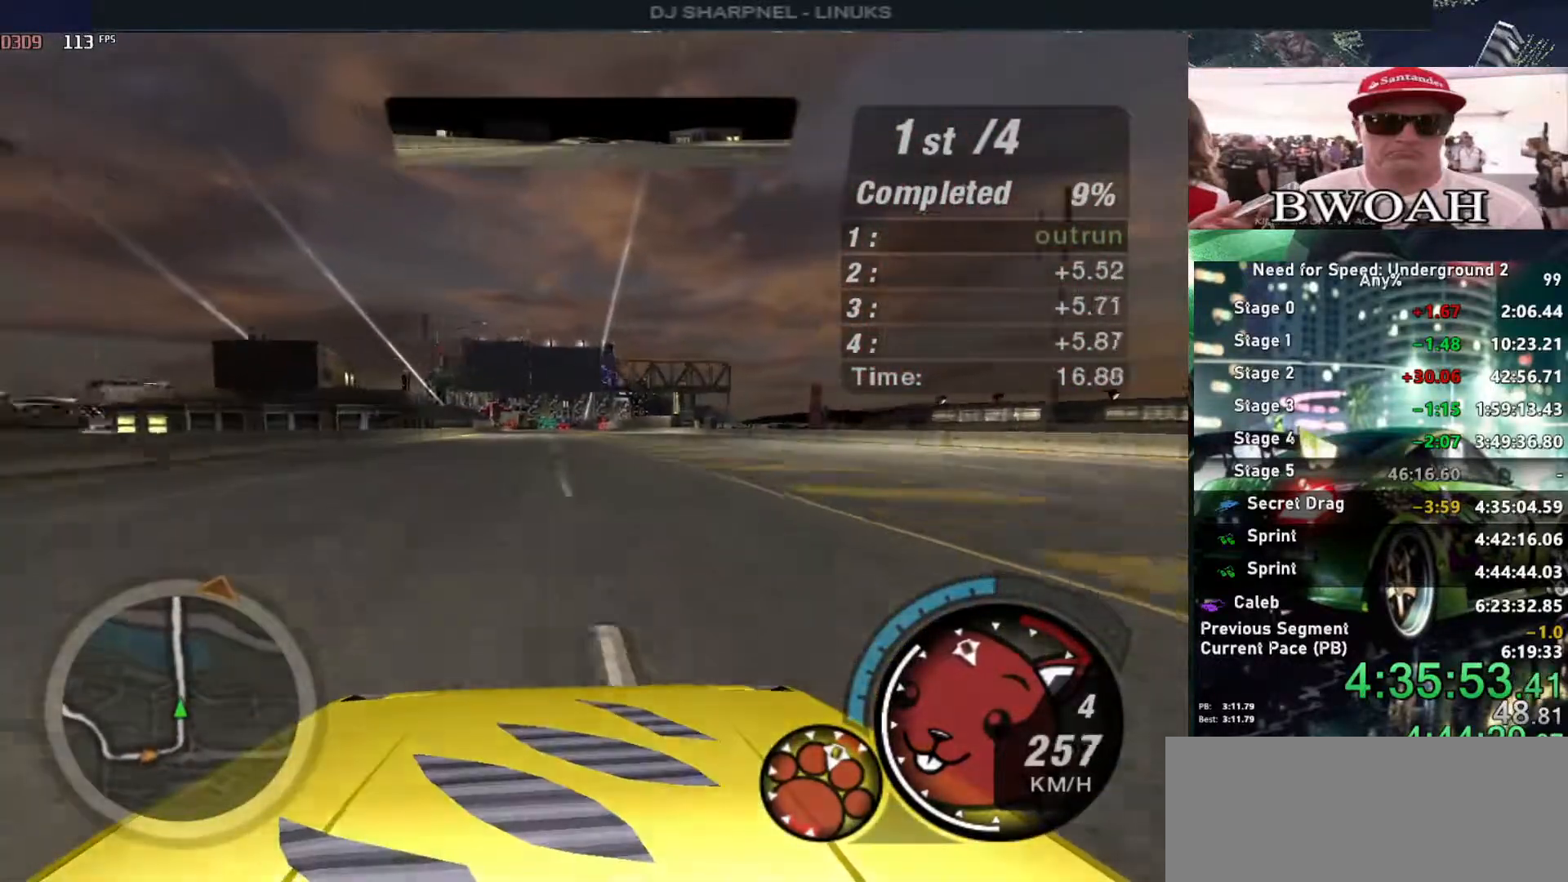
{"keys": ["up"], "events": [[150, "alt", "up"]]}
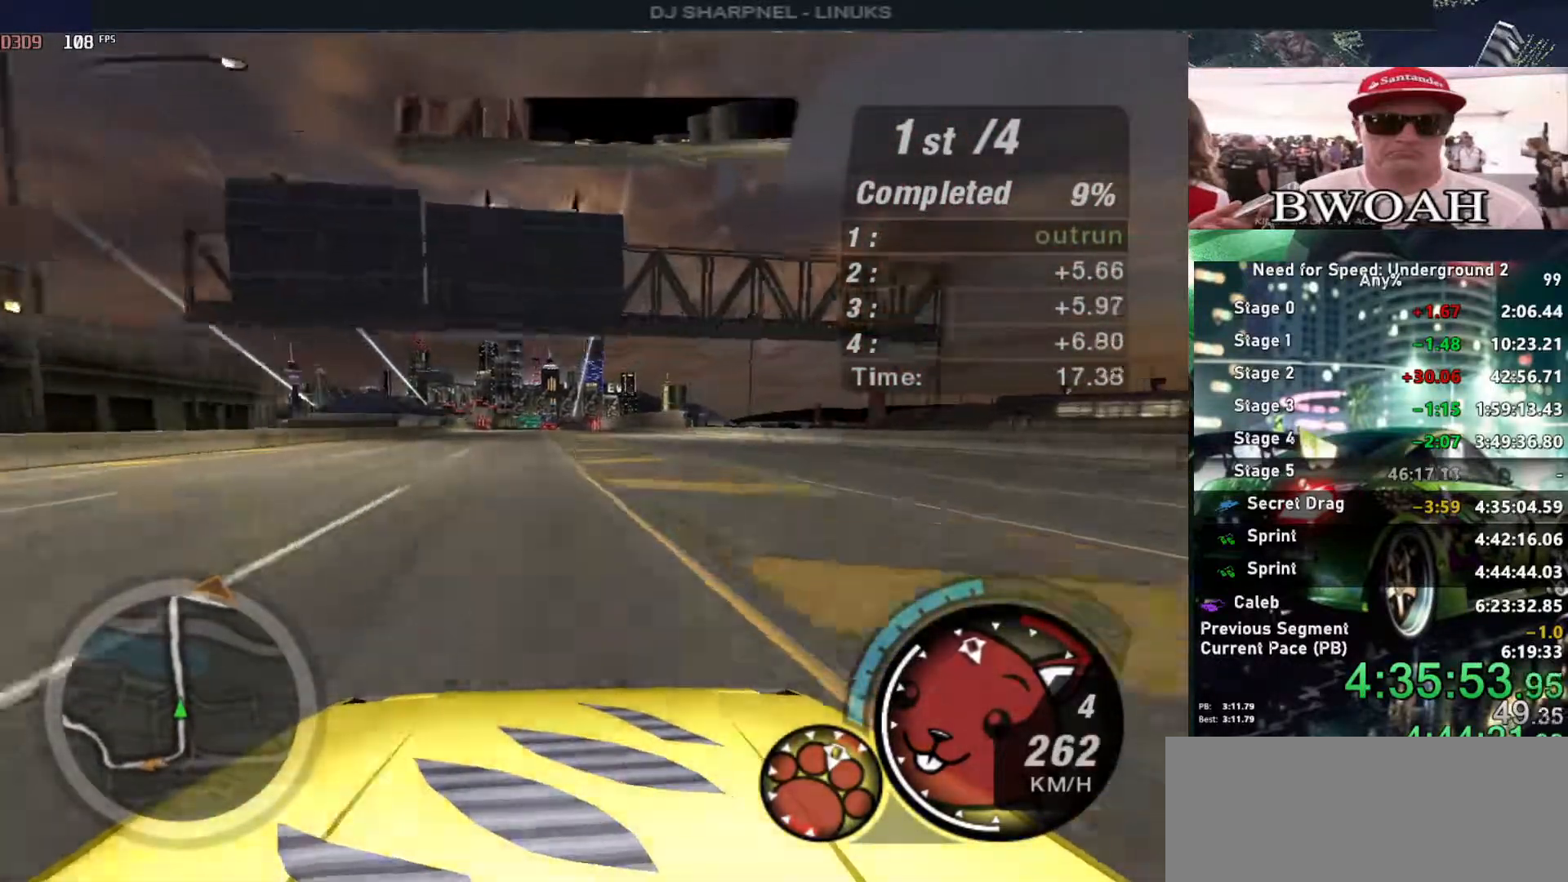
{"keys": ["up"], "events": []}
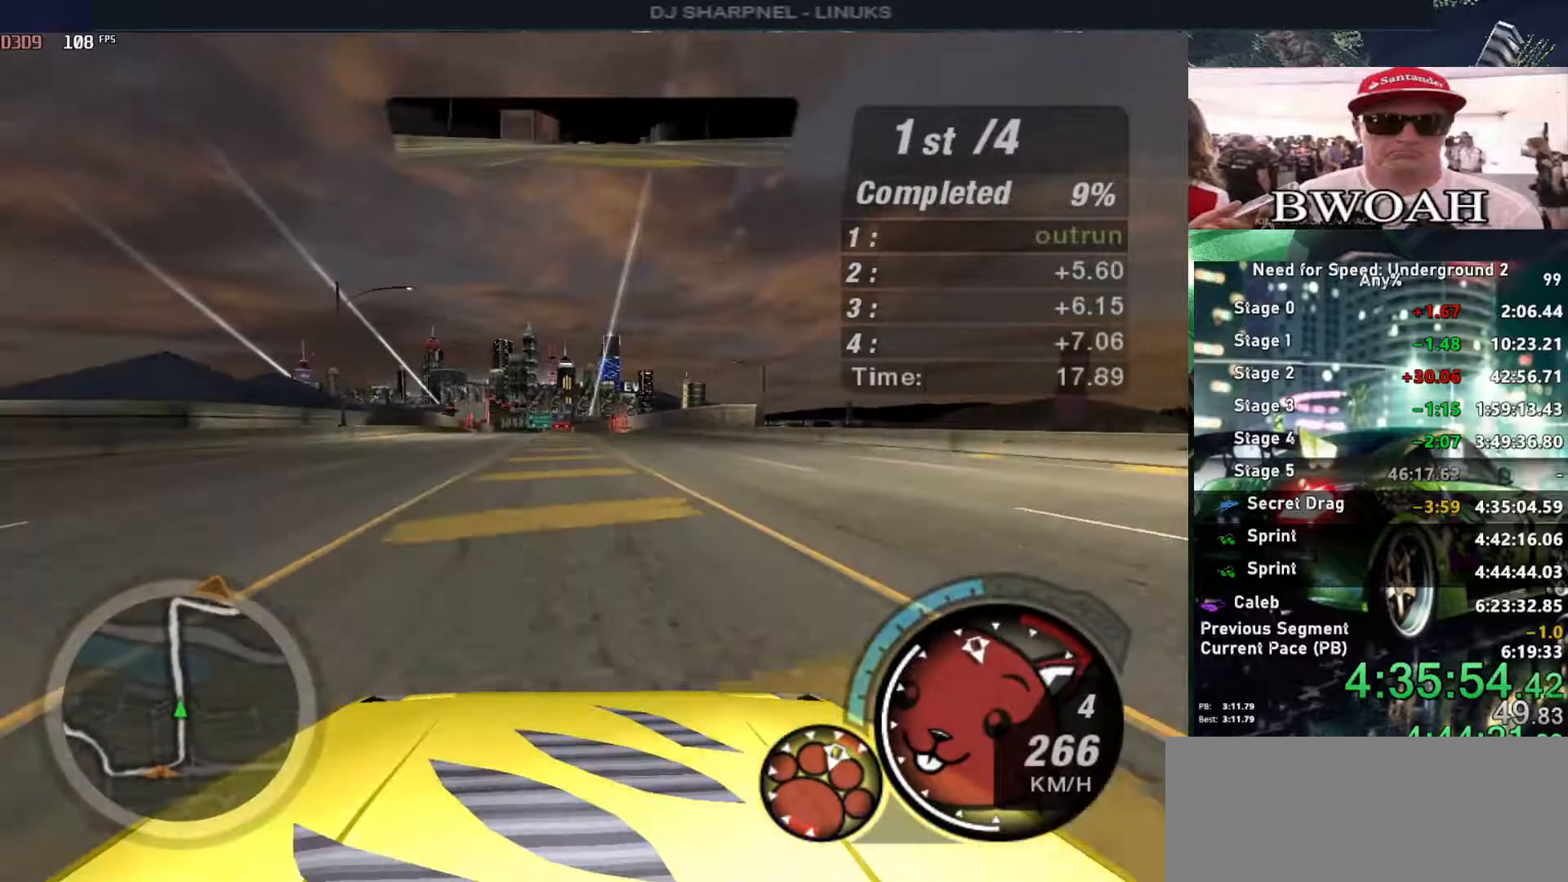
{"keys": ["up"], "events": []}
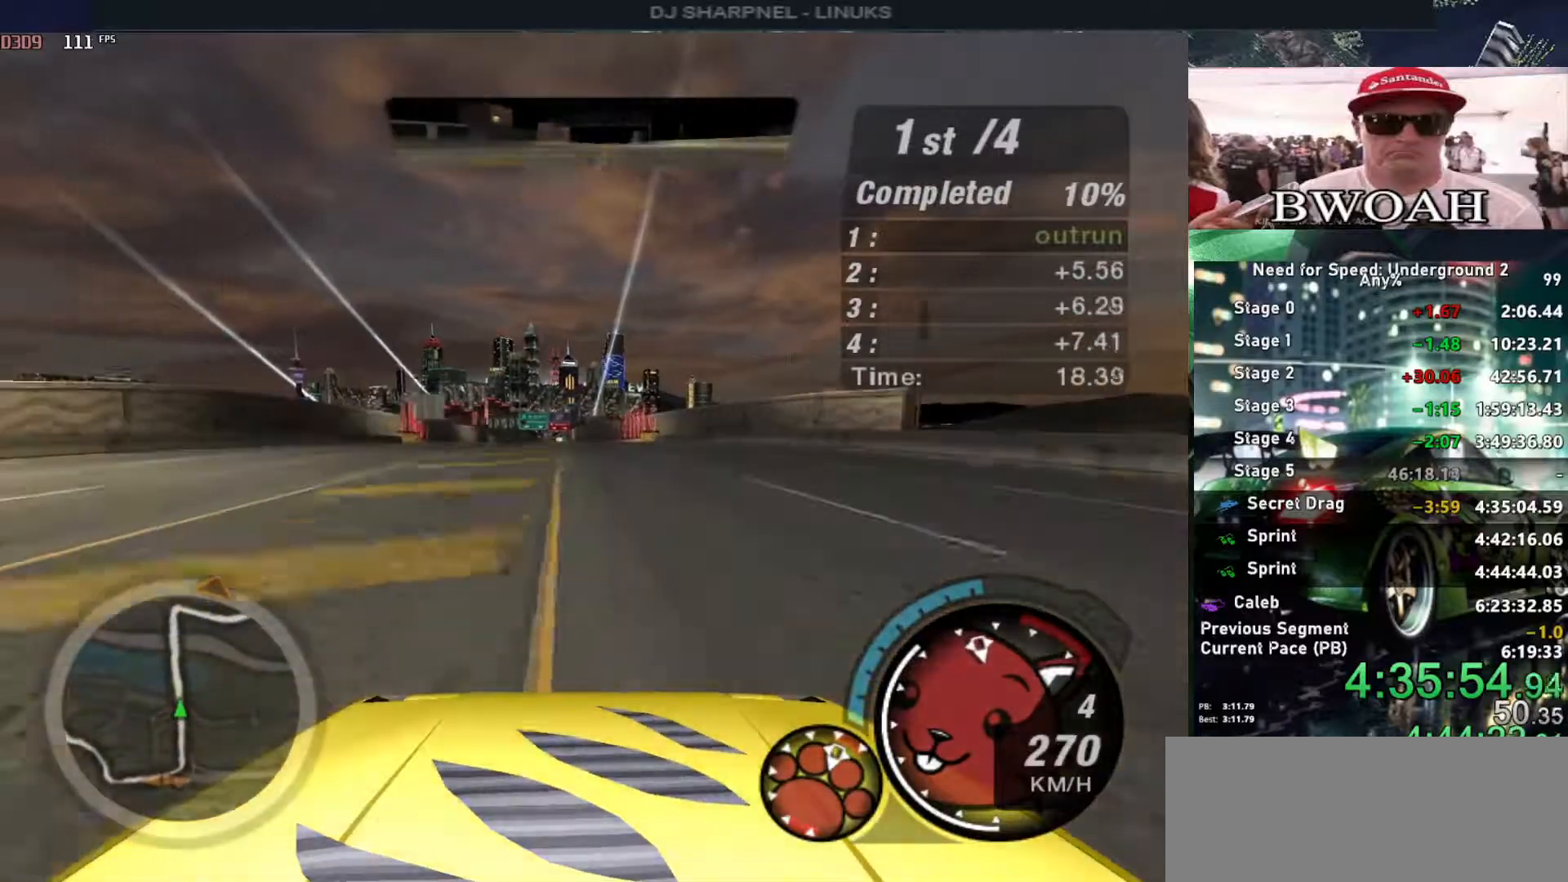
{"keys": ["up"], "events": [[16, "left", "down"], [66, "left", "up"]]}
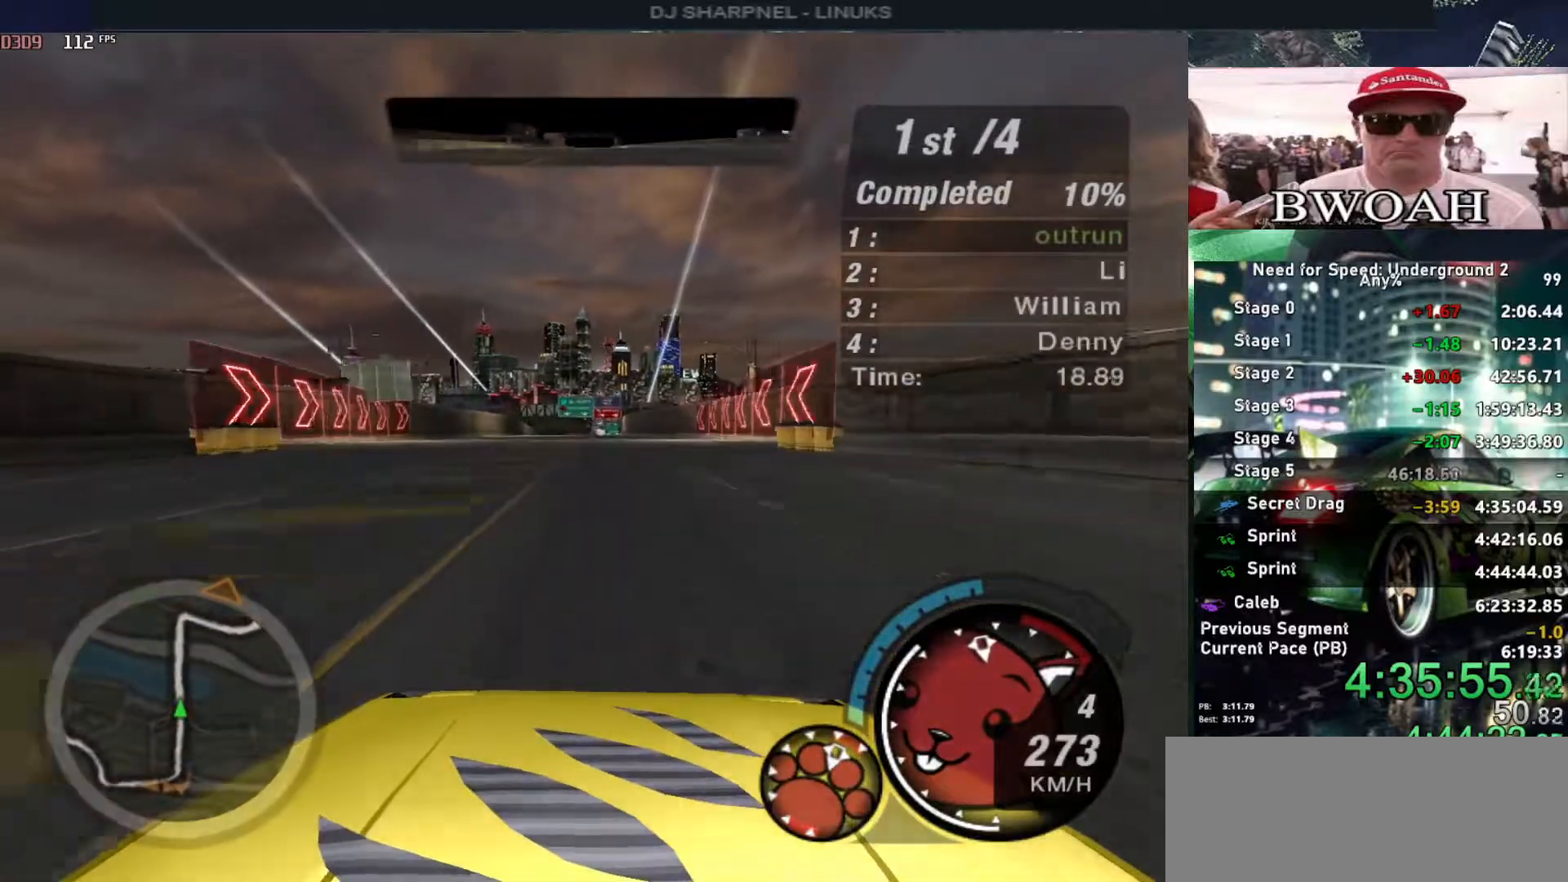
{"keys": ["up"], "events": [[166, "left", "down"], [266, "left", "up"]]}
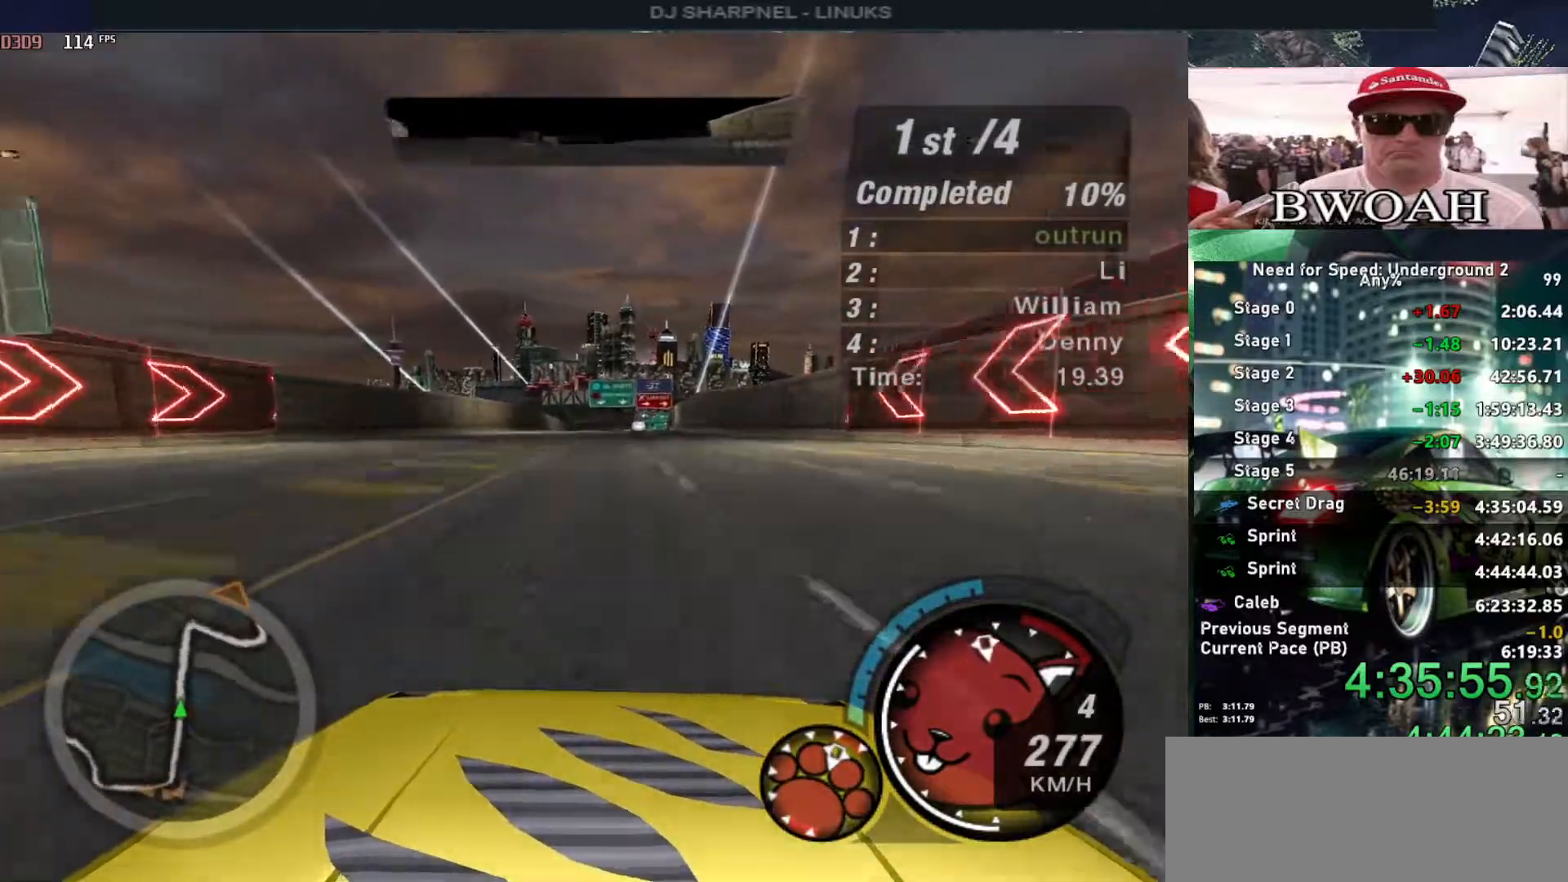
{"keys": ["up"], "events": []}
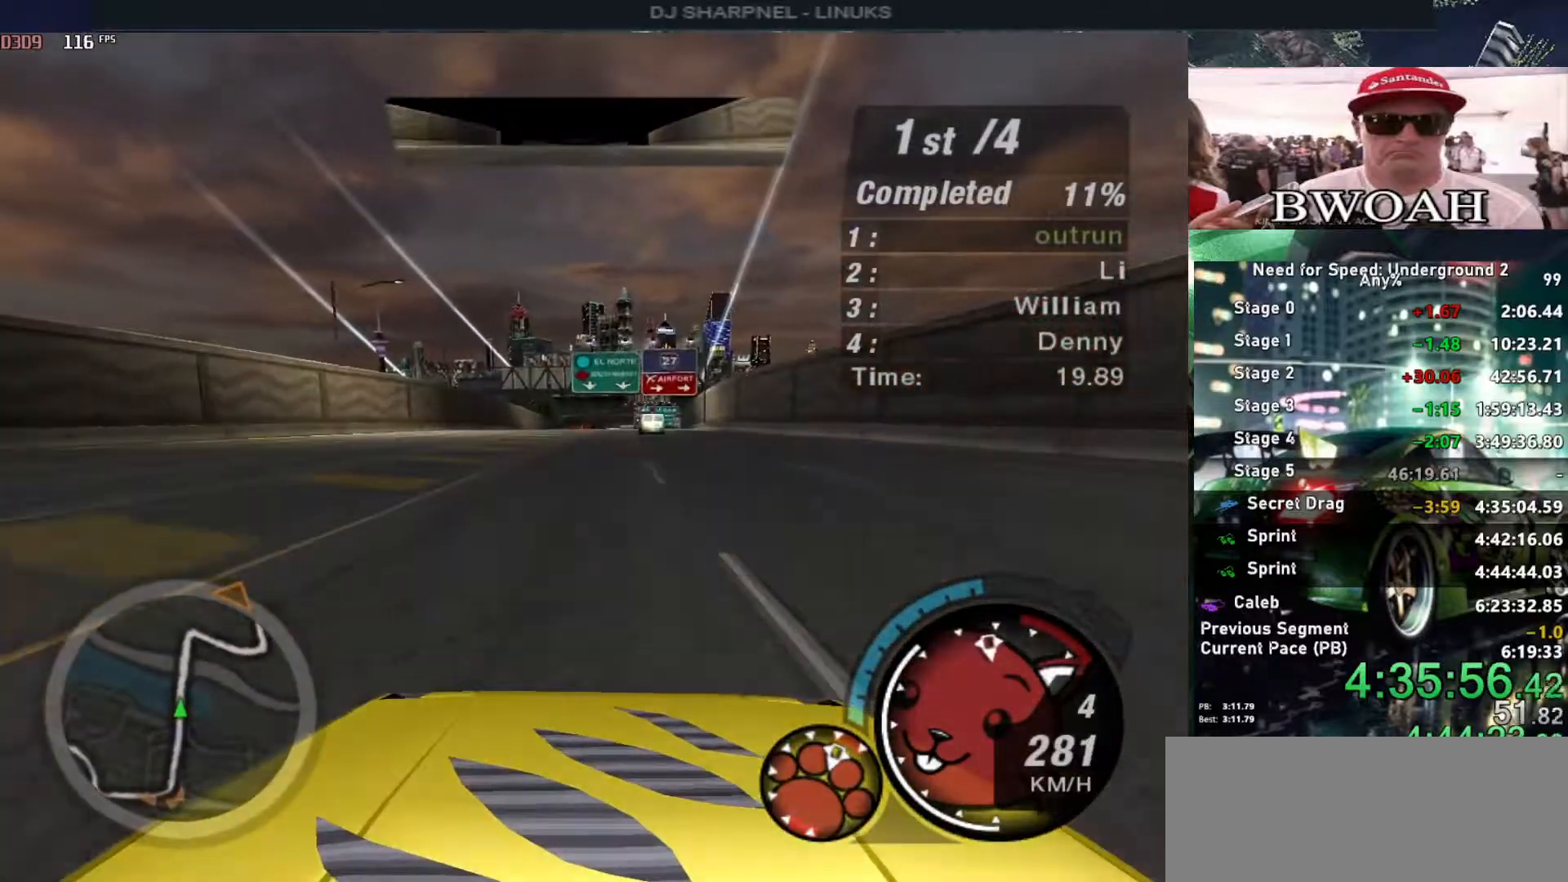
{"keys": ["up"], "events": [[383, "right", "down"], [483, "right", "up"]]}
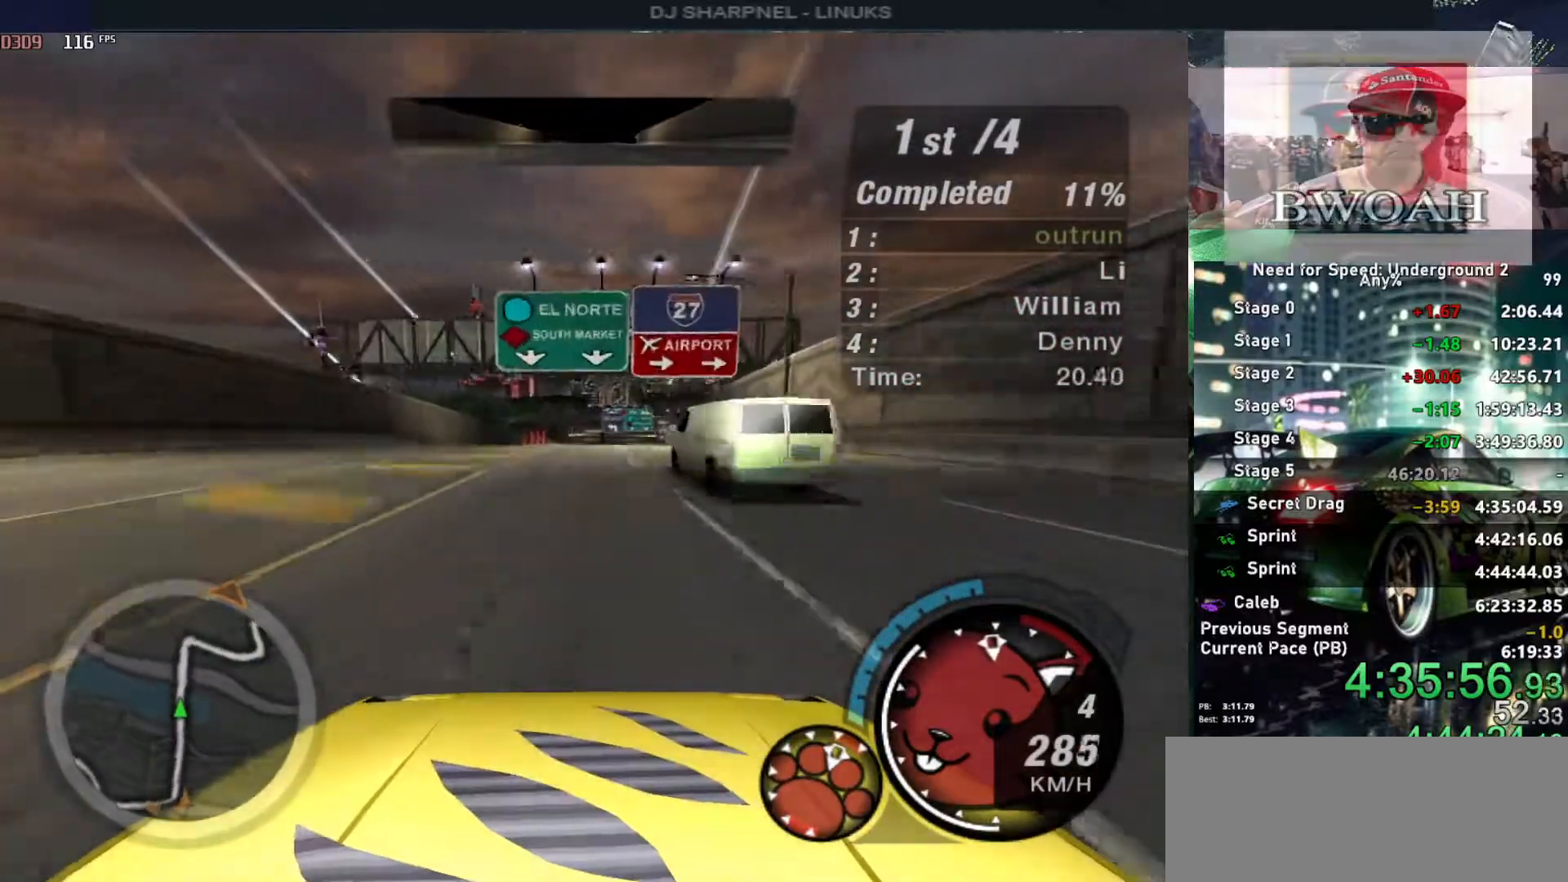
{"keys": ["up"], "events": [[116, "left", "down"], [216, "left", "up"]]}
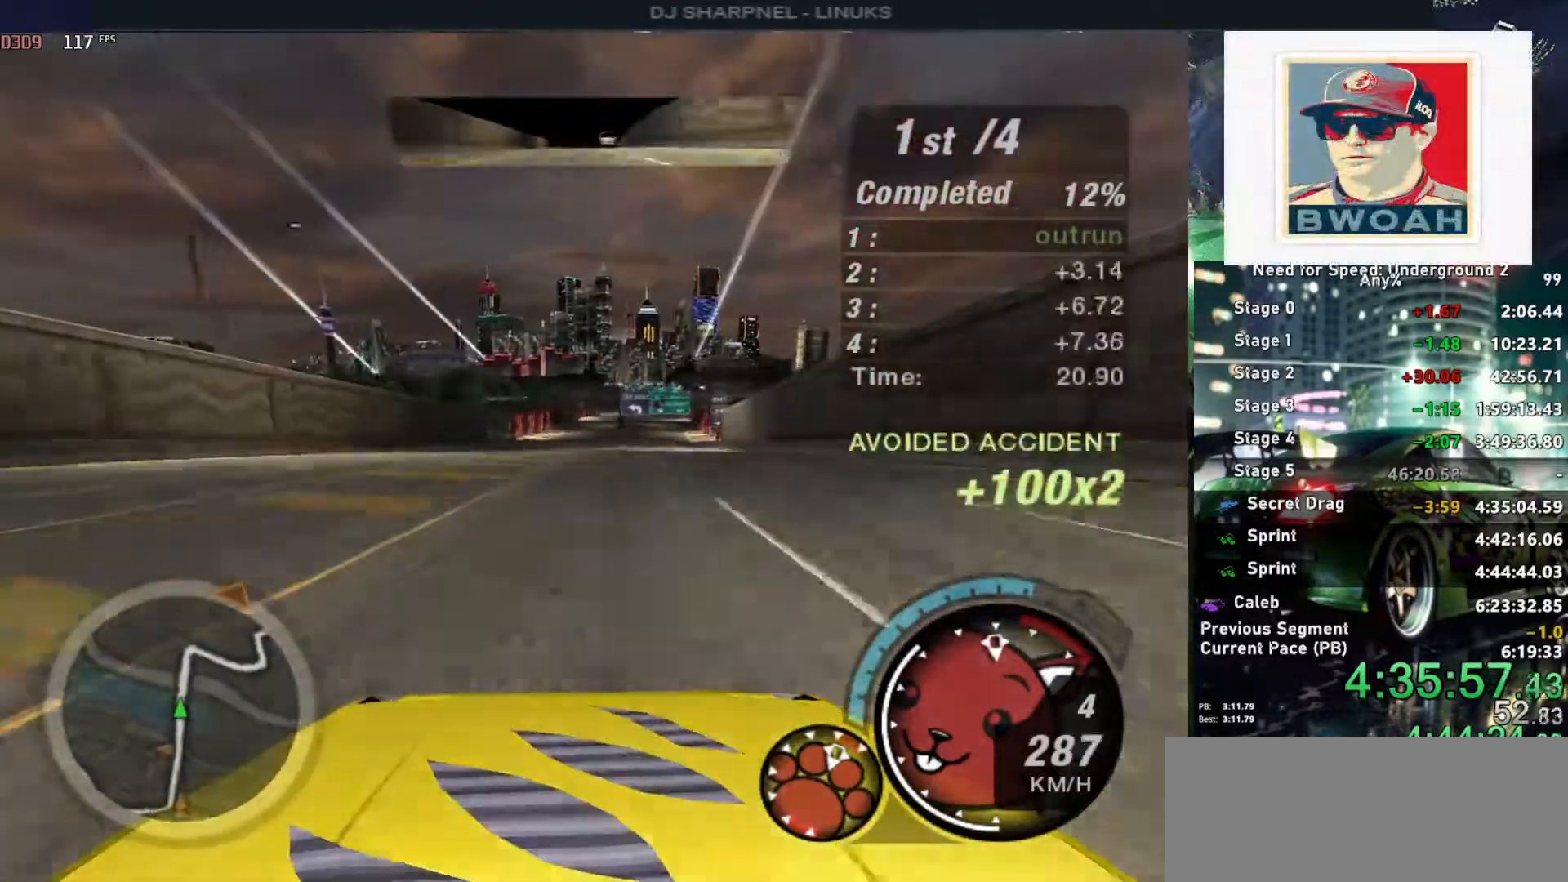
{"keys": ["up"], "events": []}
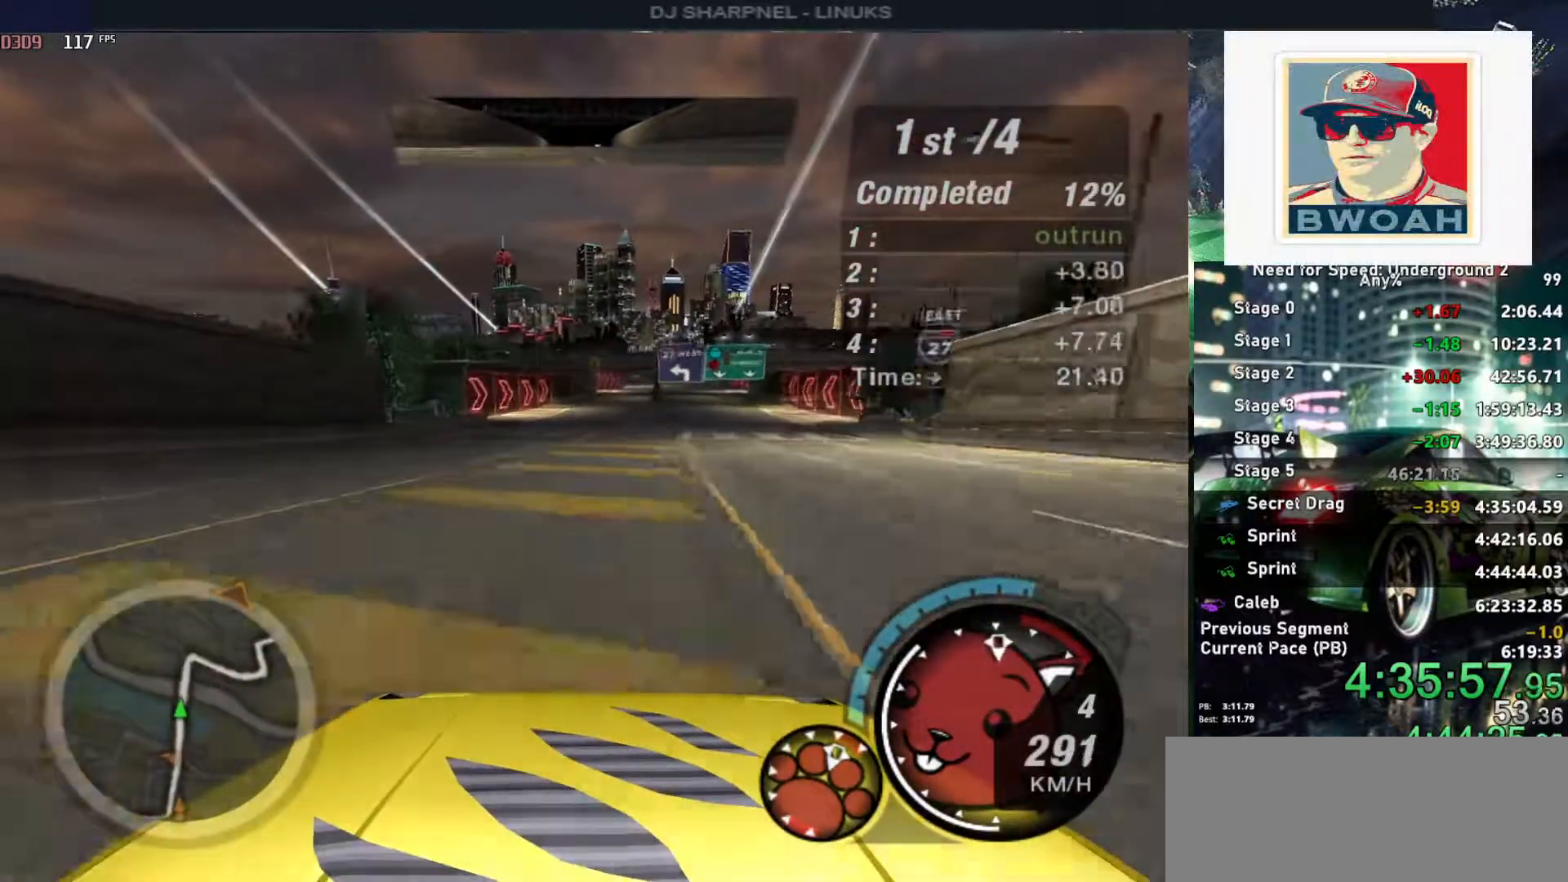
{"keys": ["up"], "events": []}
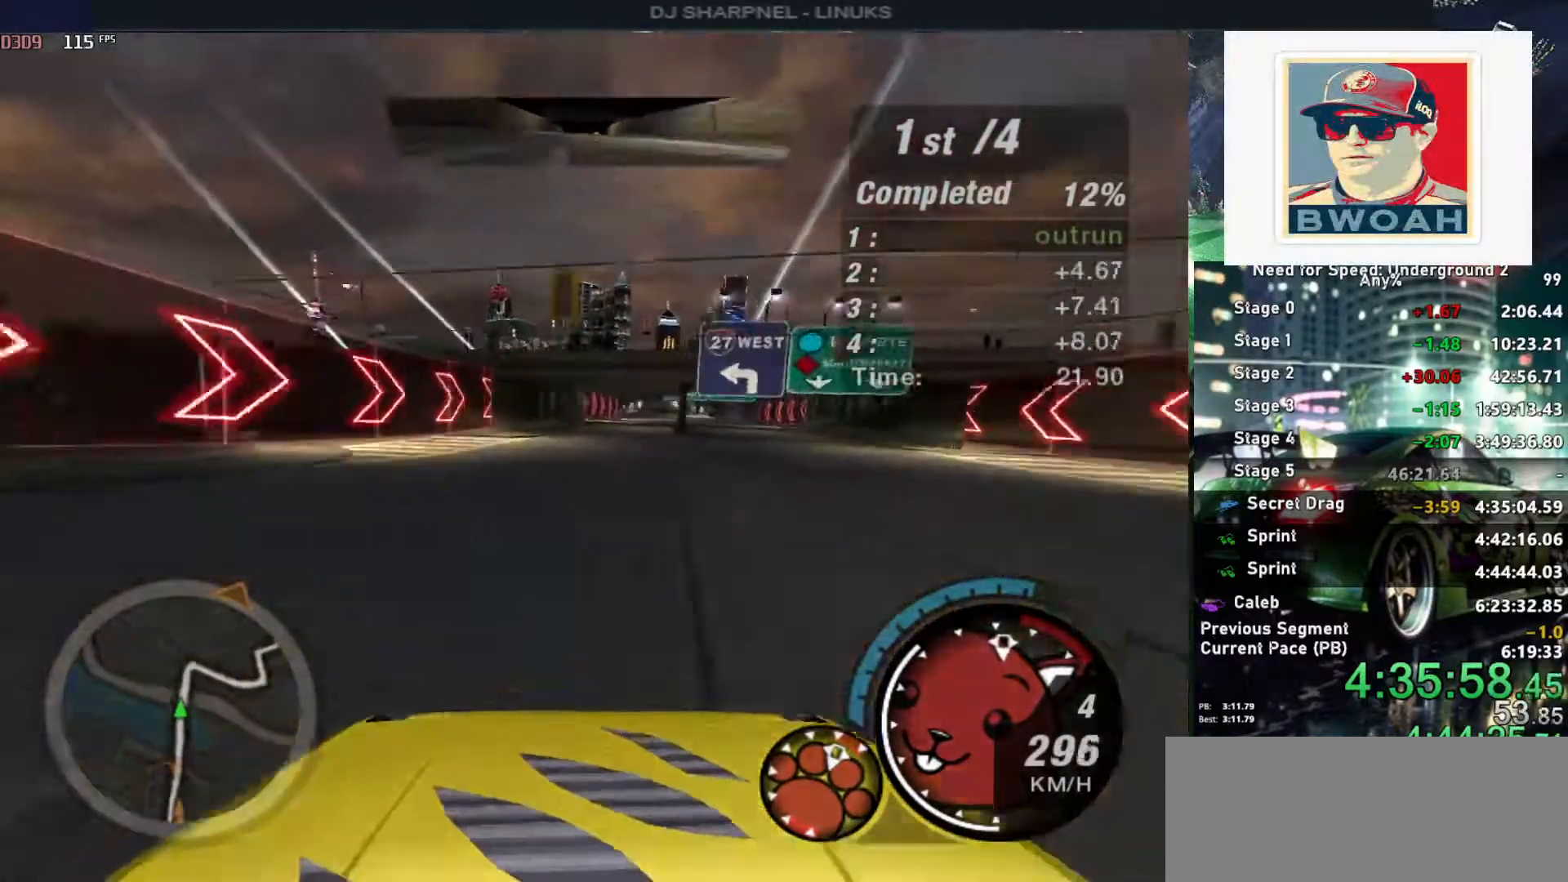
{"keys": ["up"], "events": [[216, "right", "down"], [316, "right", "up"]]}
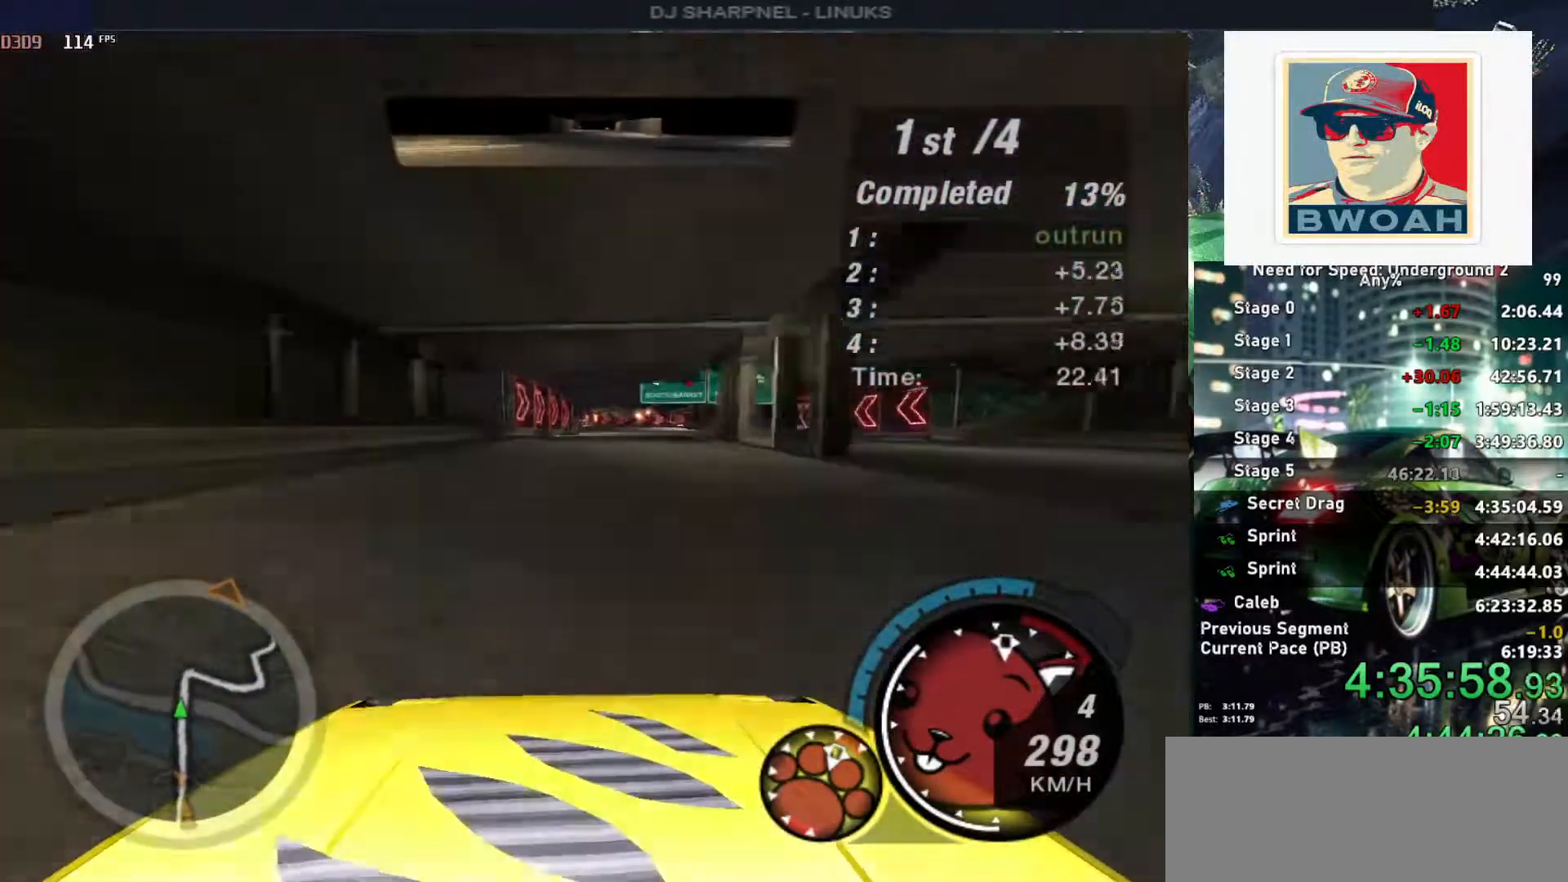
{"keys": ["up"], "events": []}
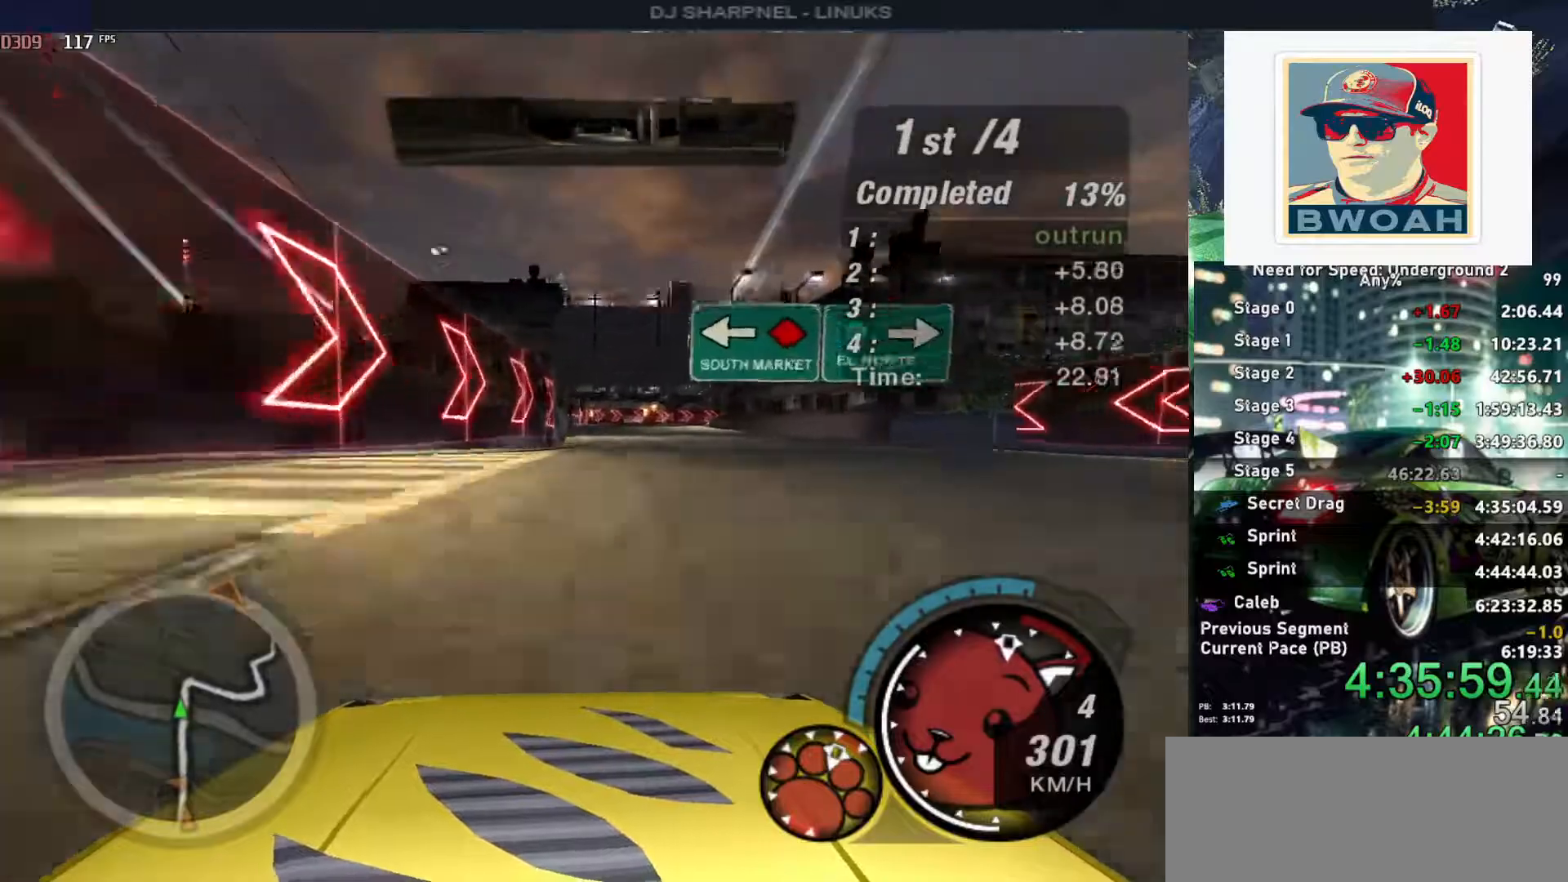
{"keys": ["up"], "events": []}
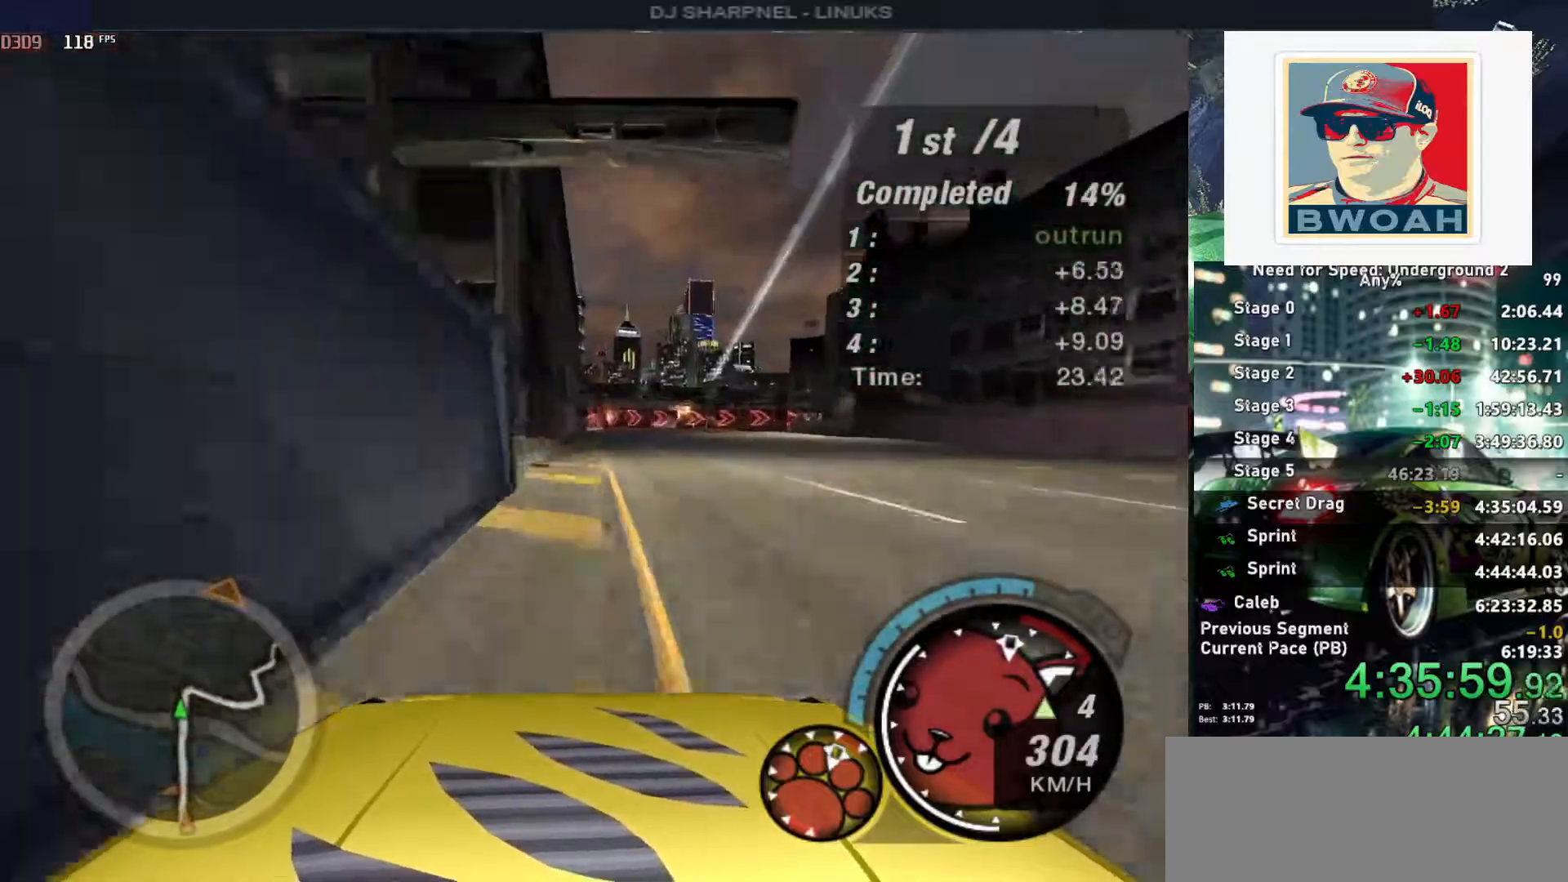
{"keys": ["up"], "events": []}
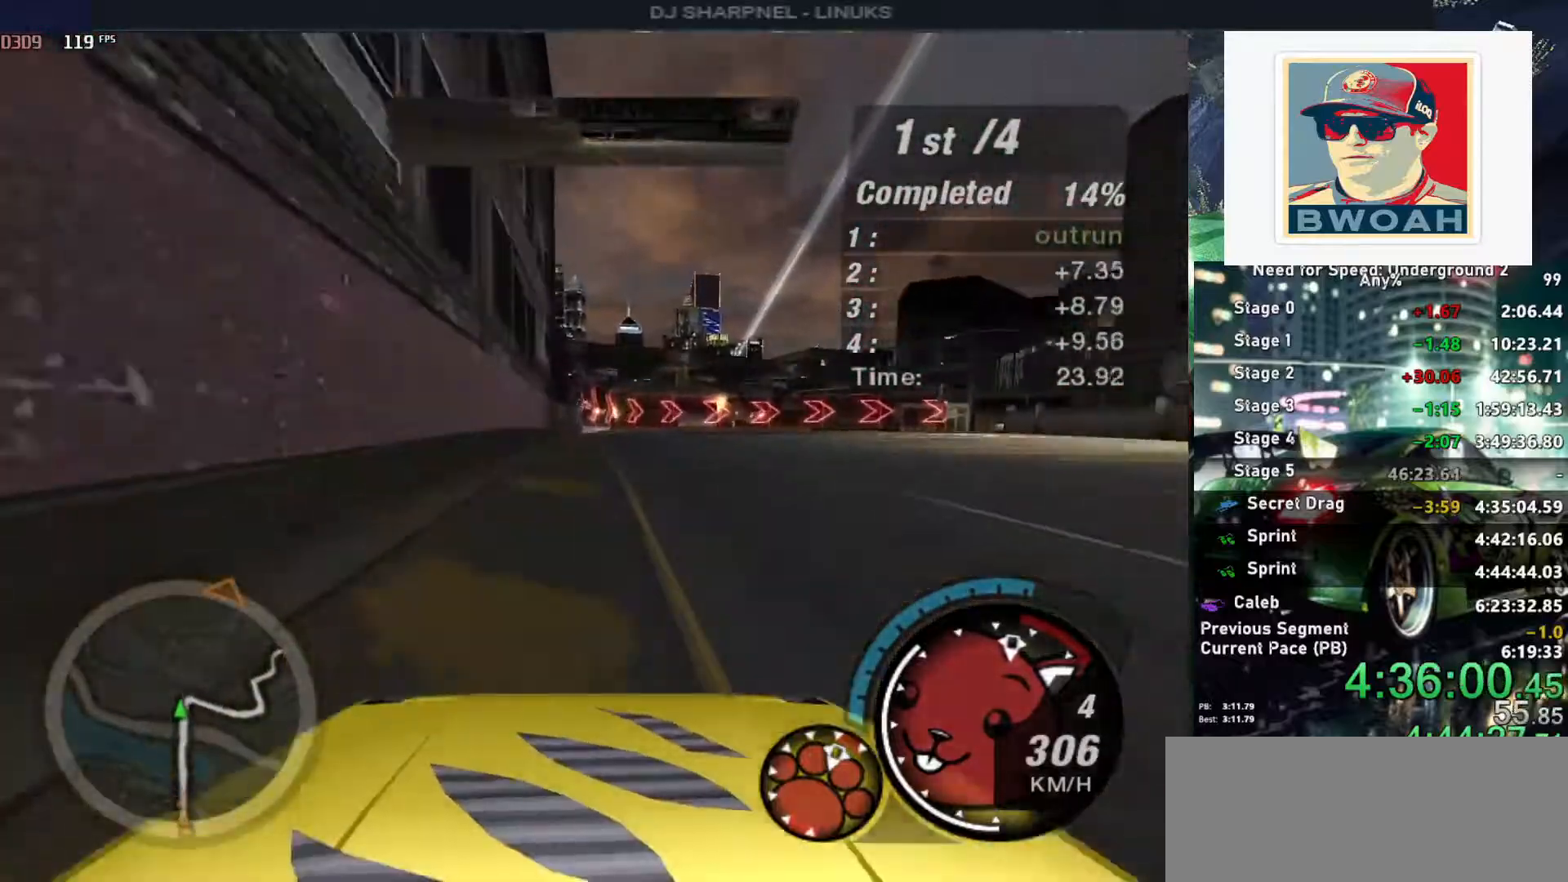
{"keys": ["up"], "events": []}
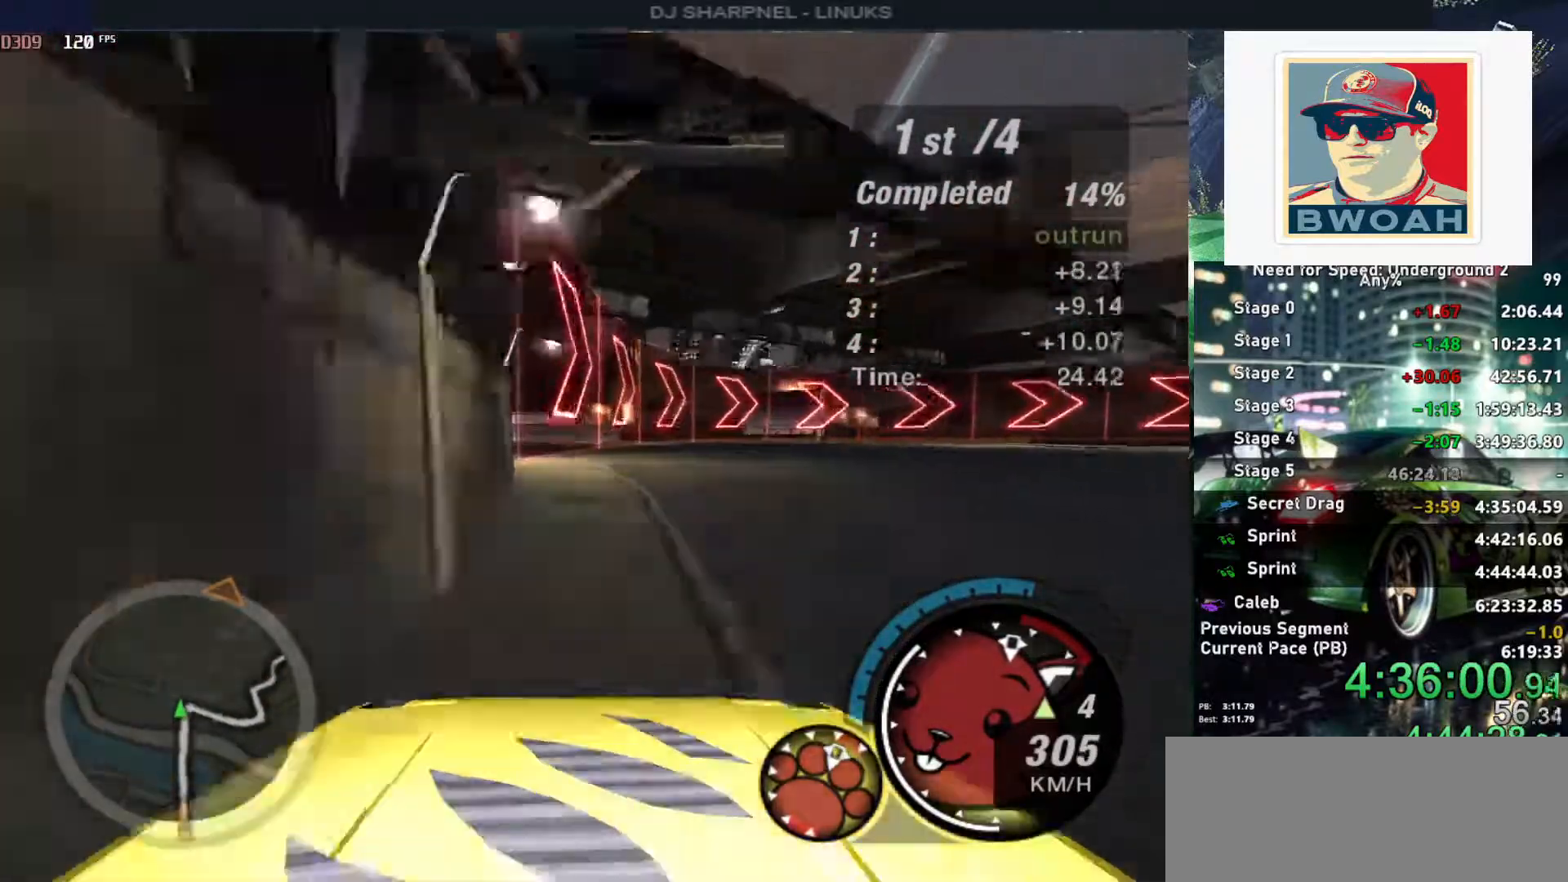
{"keys": ["left", "up"], "events": [[16, "right", "down"], [283, "ctrl", "down"], [333, "right", "up"], [383, "ctrl", "up"], [433, "left", "down"]]}
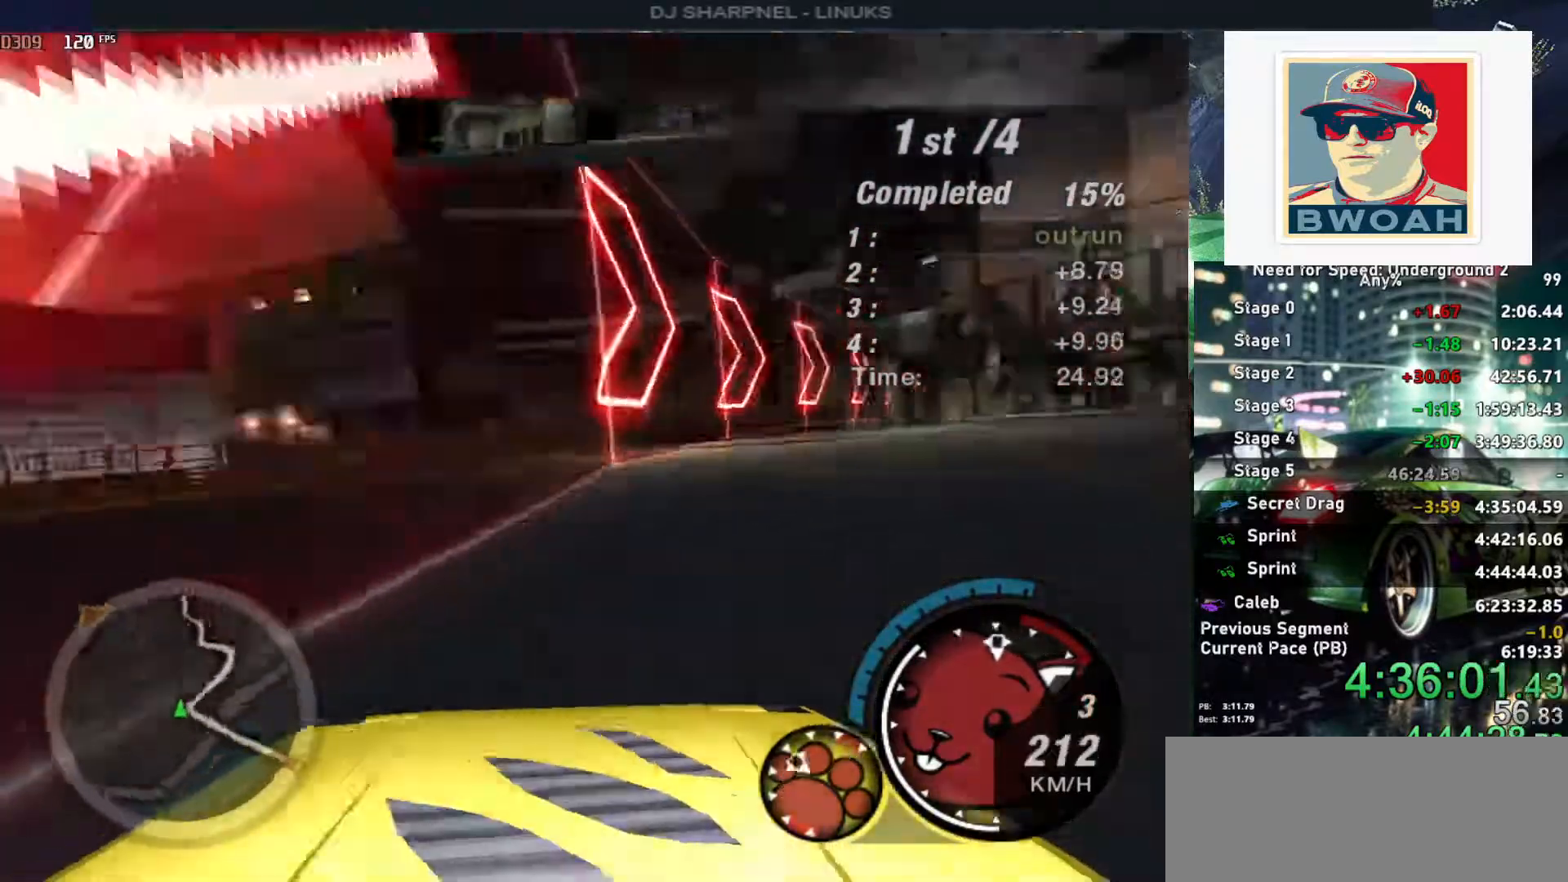
{"keys": ["right", "up"], "events": [[116, "left", "up"], [316, "left", "down"], [400, "left", "up"], [500, "right", "down"]]}
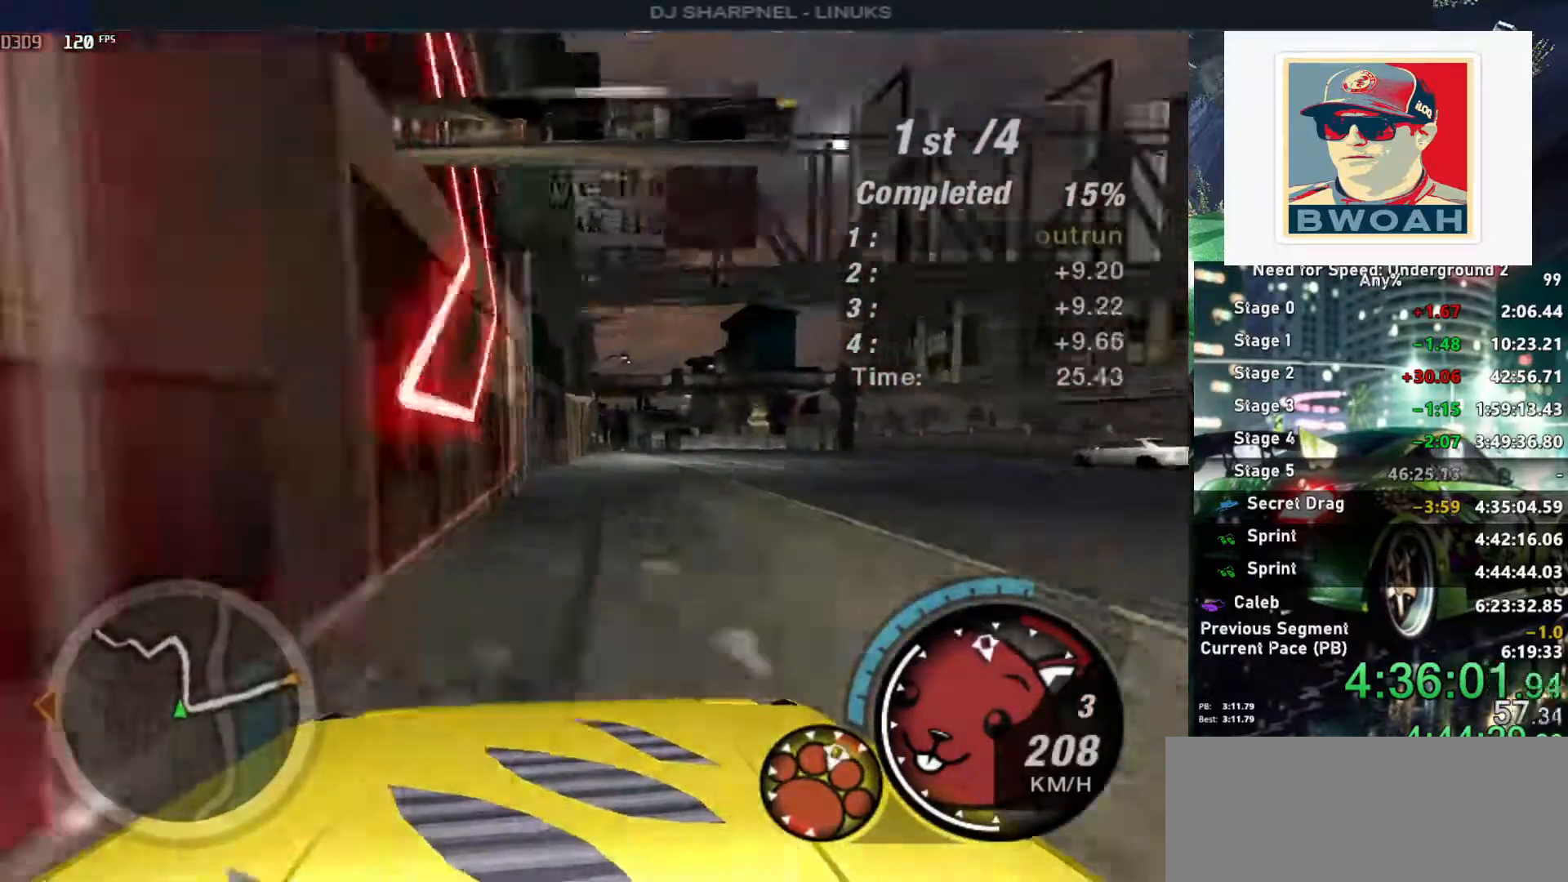
{"keys": ["up"], "events": [[316, "right", "up"]]}
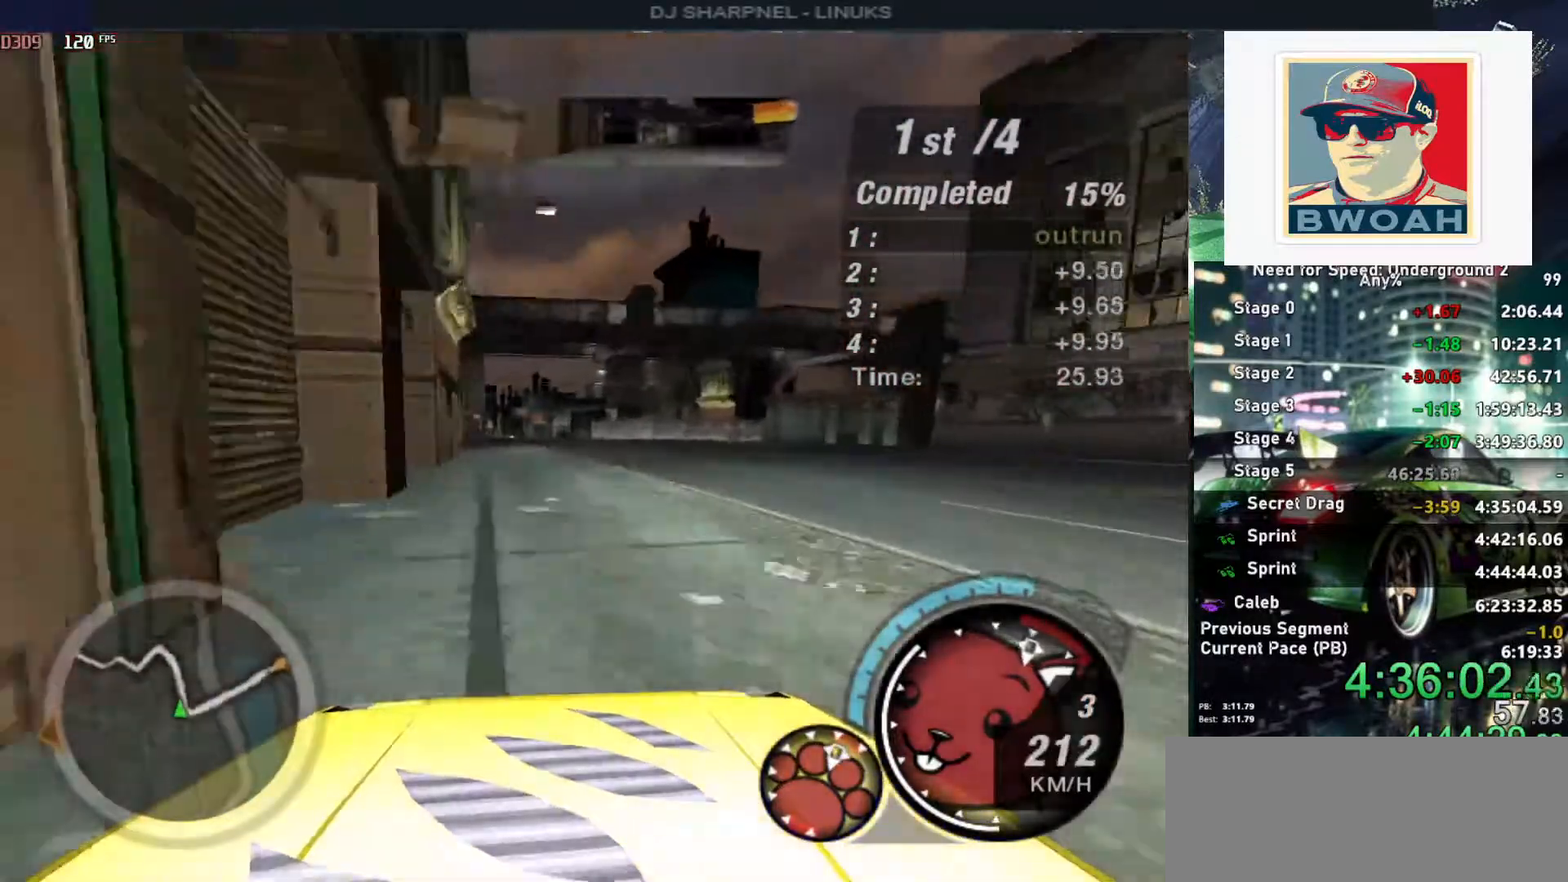
{"keys": ["up"], "events": []}
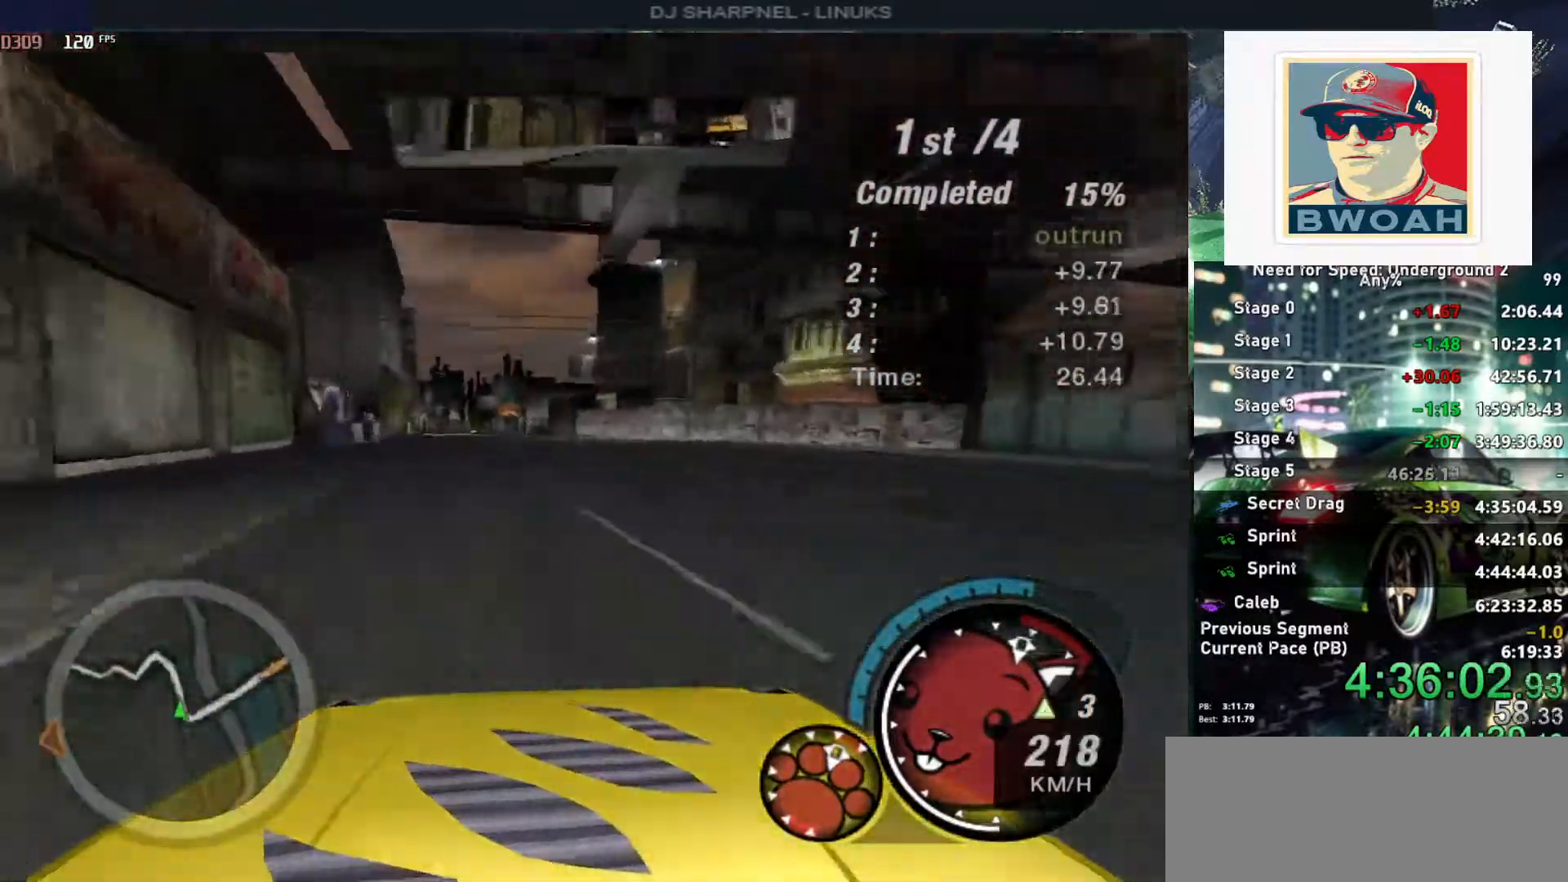
{"keys": ["up"], "events": [[116, "left", "down"], [266, "left", "up"]]}
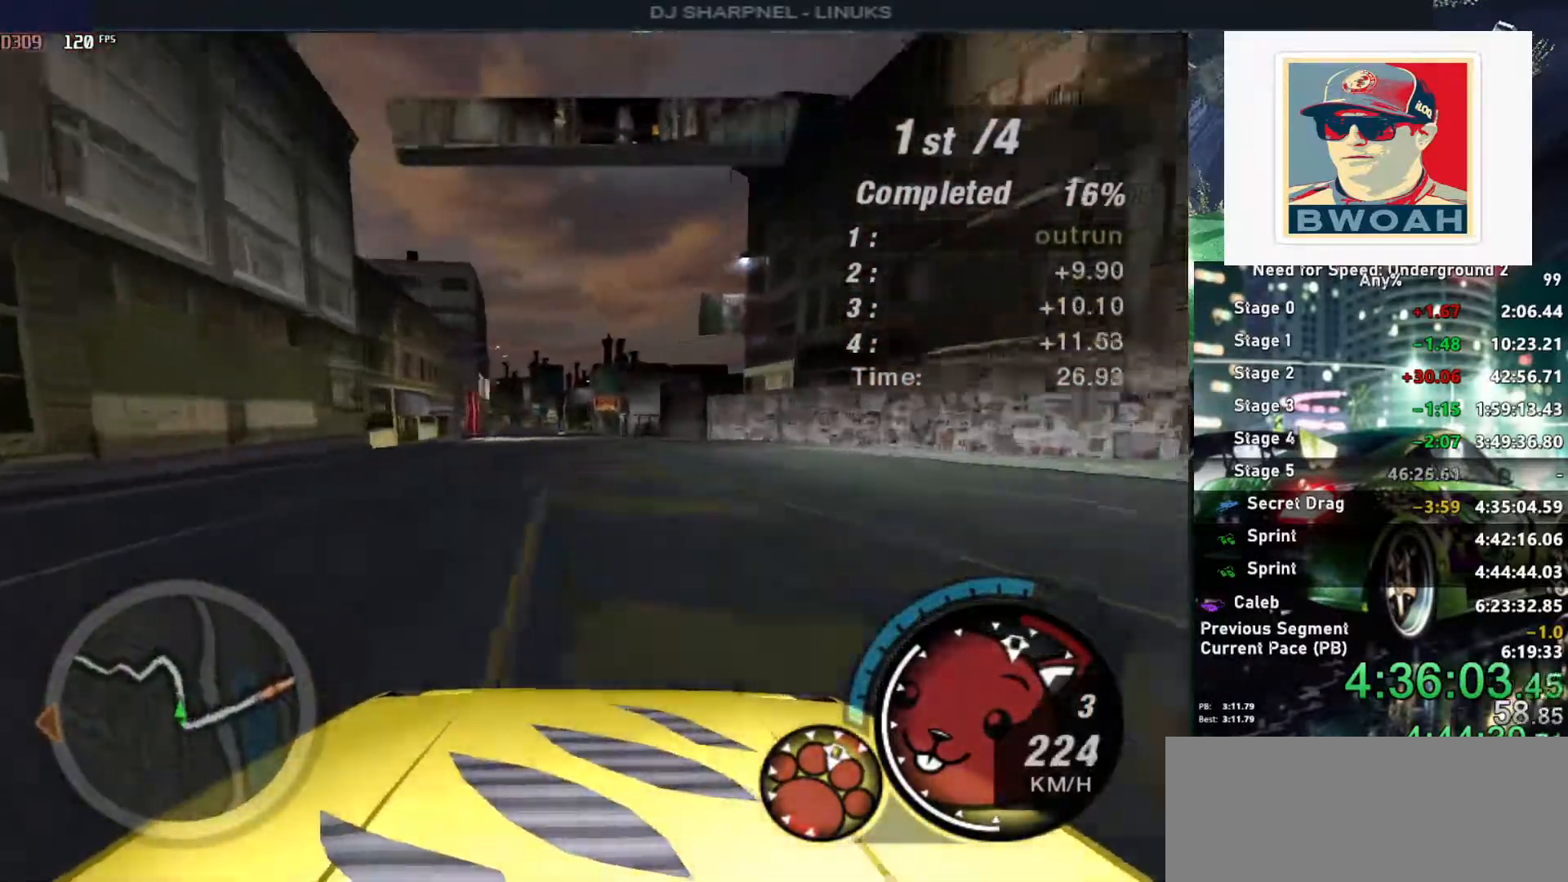
{"keys": ["up"], "events": [[416, "left", "down"], [466, "left", "up"]]}